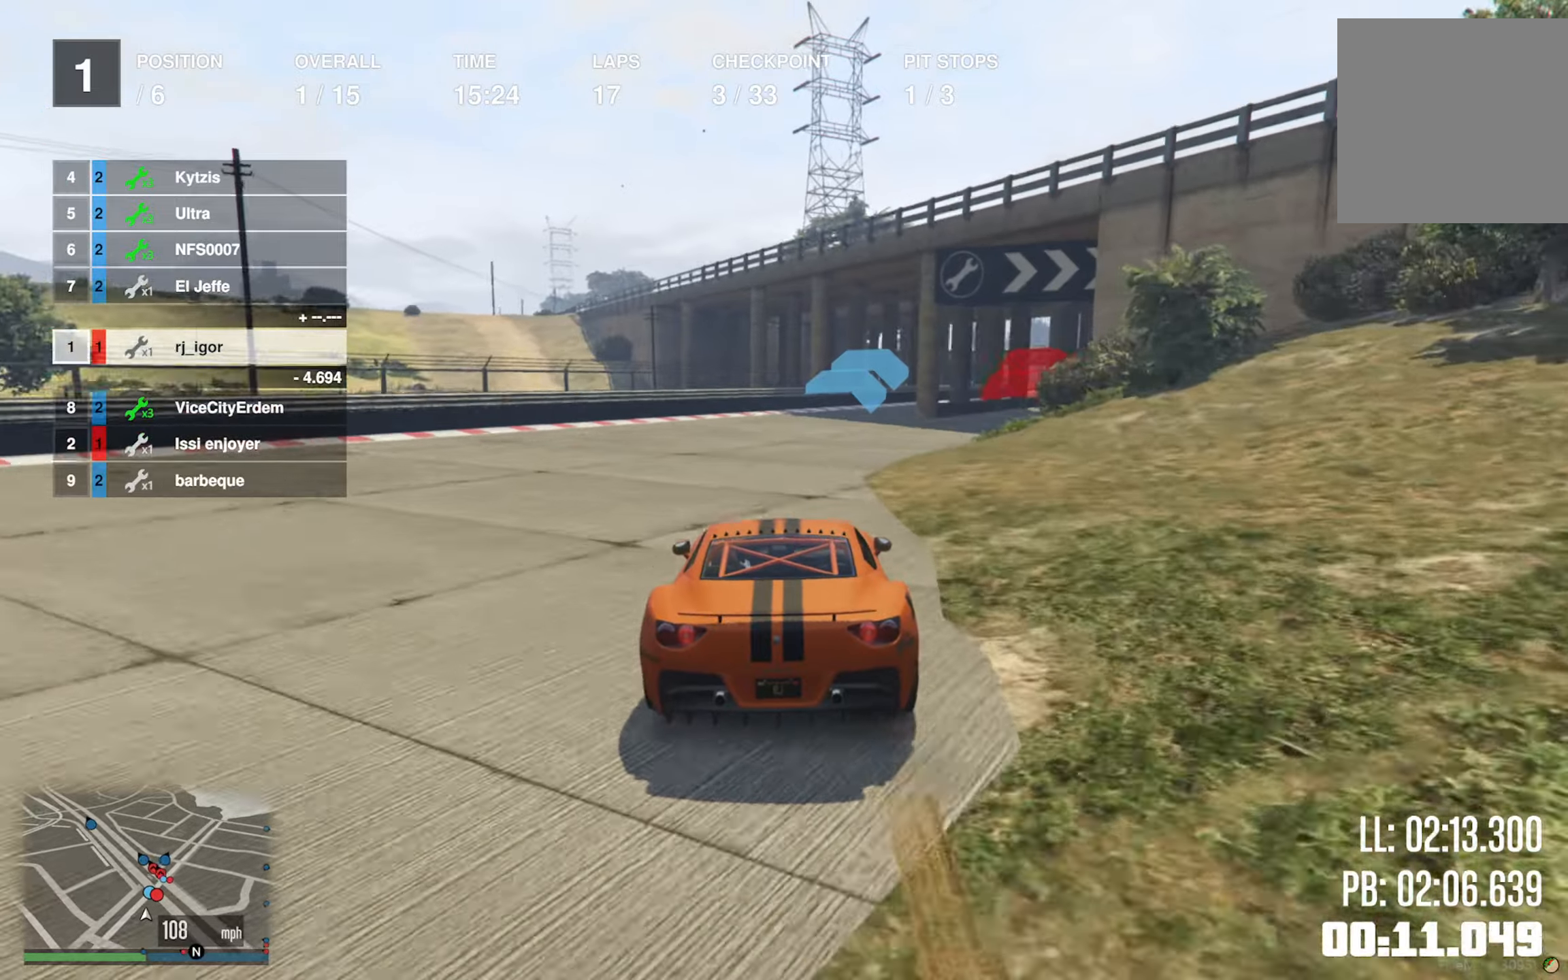
Gameplay with a controller (Xbox layout); each line is a JSON object with the inputs held at the frame after it (dt_ms = milliseconds from this image to that frame). "events" lists button and stick changes between this image and that frame as [ms after this image, input, new state], when the widget could be followed in between.
{"dt_ms": 500, "buttons": ["R2"], "left_stick": "down-right", "right_stick": "center", "events": [[67, "left_stick", "down-right"], [234, "left_stick", "center"], [317, "left_stick", "down-right"]]}
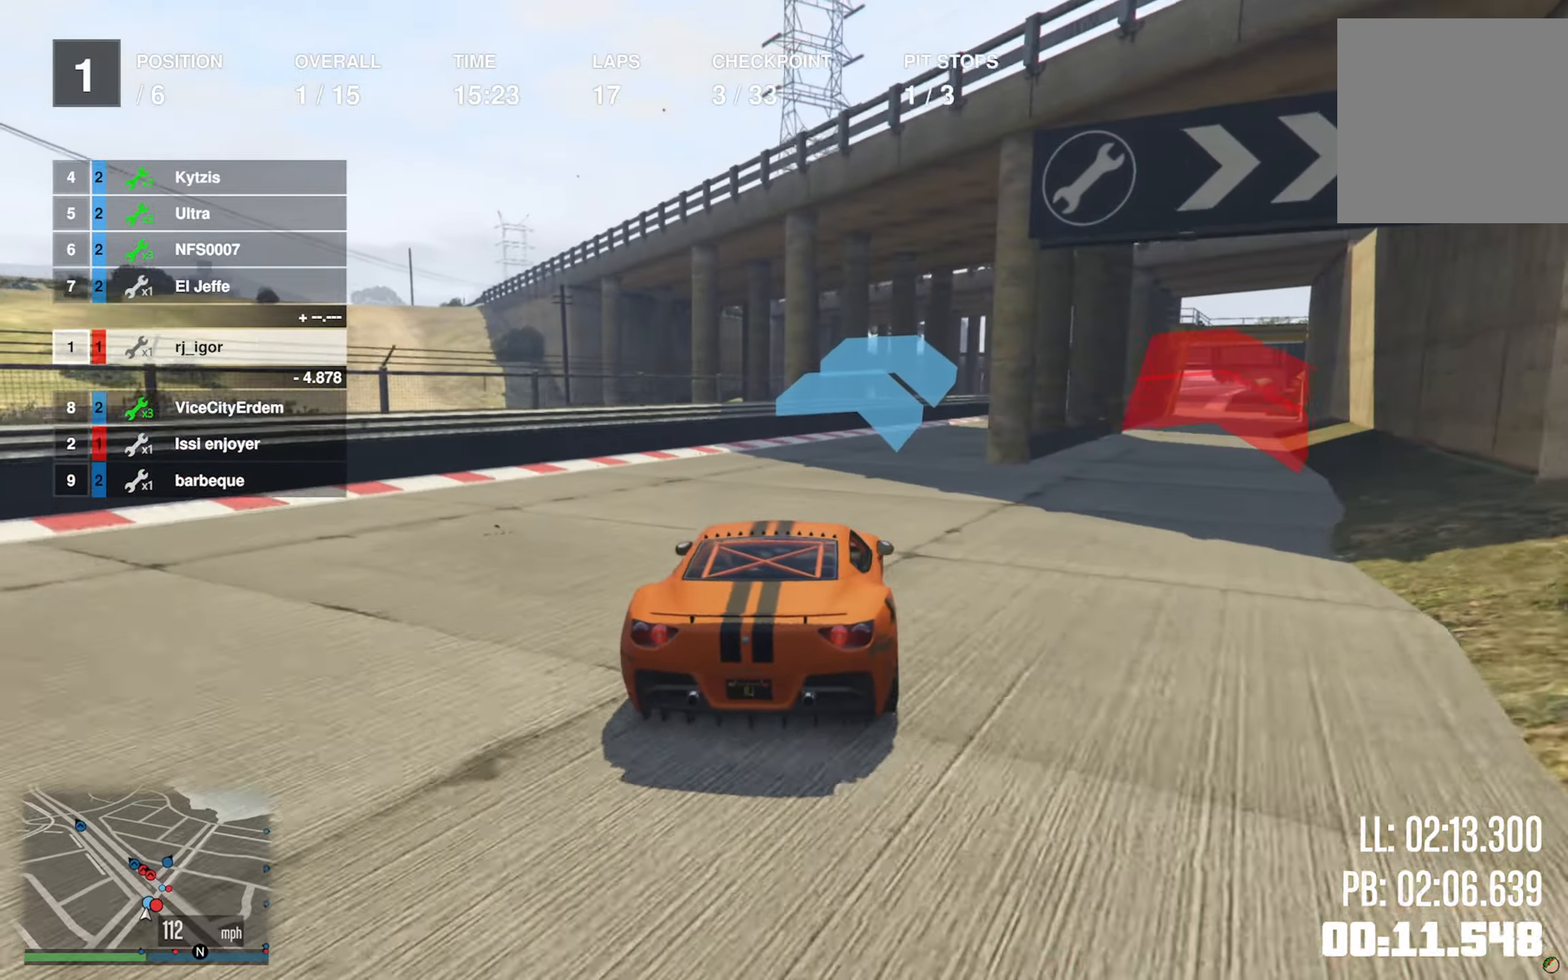
{"dt_ms": 500, "buttons": ["R2"], "left_stick": "center", "right_stick": "center", "events": [[17, "left_stick", "center"], [100, "left_stick", "down-right"], [300, "left_stick", "center"]]}
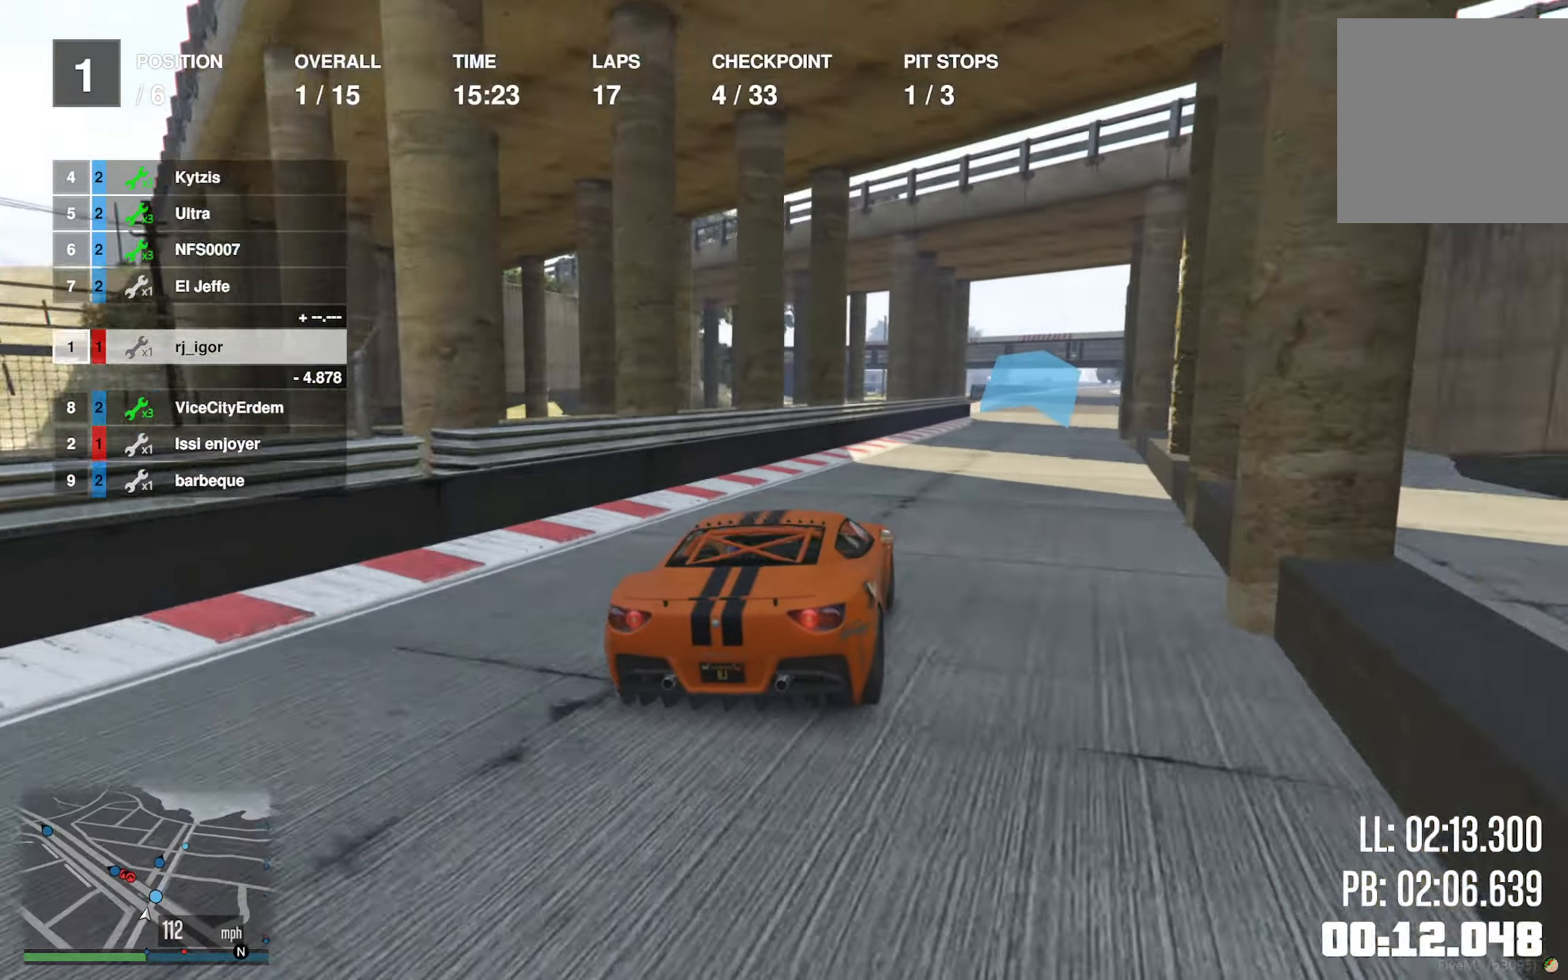
{"dt_ms": 500, "buttons": ["R2"], "left_stick": "center", "right_stick": "center", "events": [[67, "left_stick", "down-right"], [200, "left_stick", "center"], [350, "left_stick", "down-right"], [500, "left_stick", "center"]]}
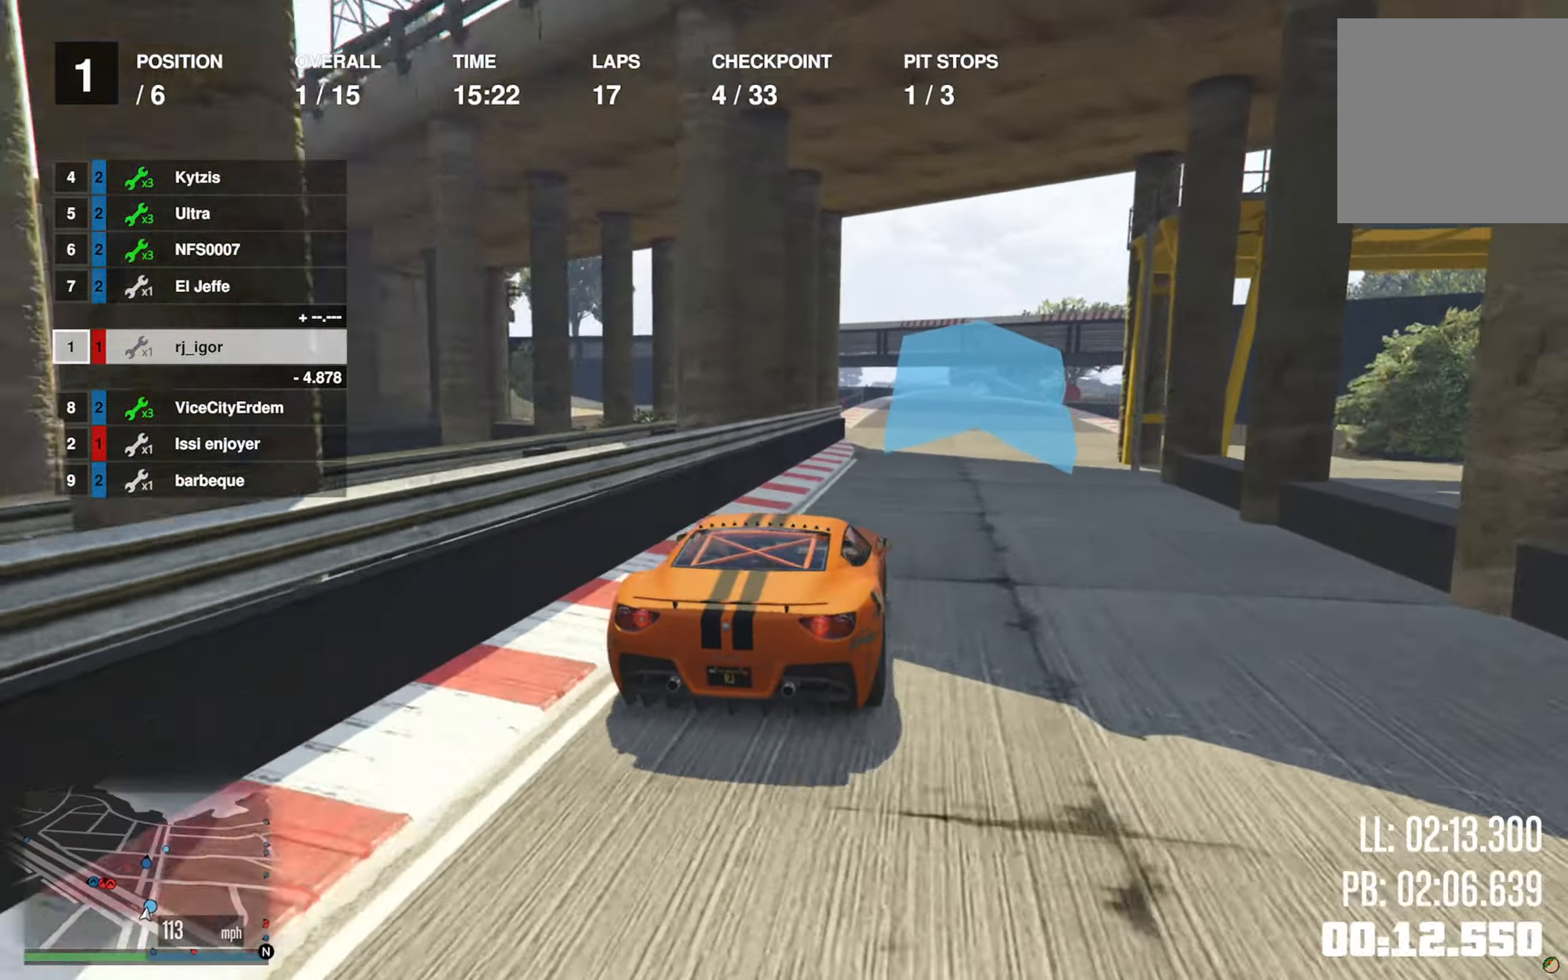
{"dt_ms": 500, "buttons": ["R2"], "left_stick": "center", "right_stick": "center", "events": [[184, "left_stick", "left"], [350, "left_stick", "center"]]}
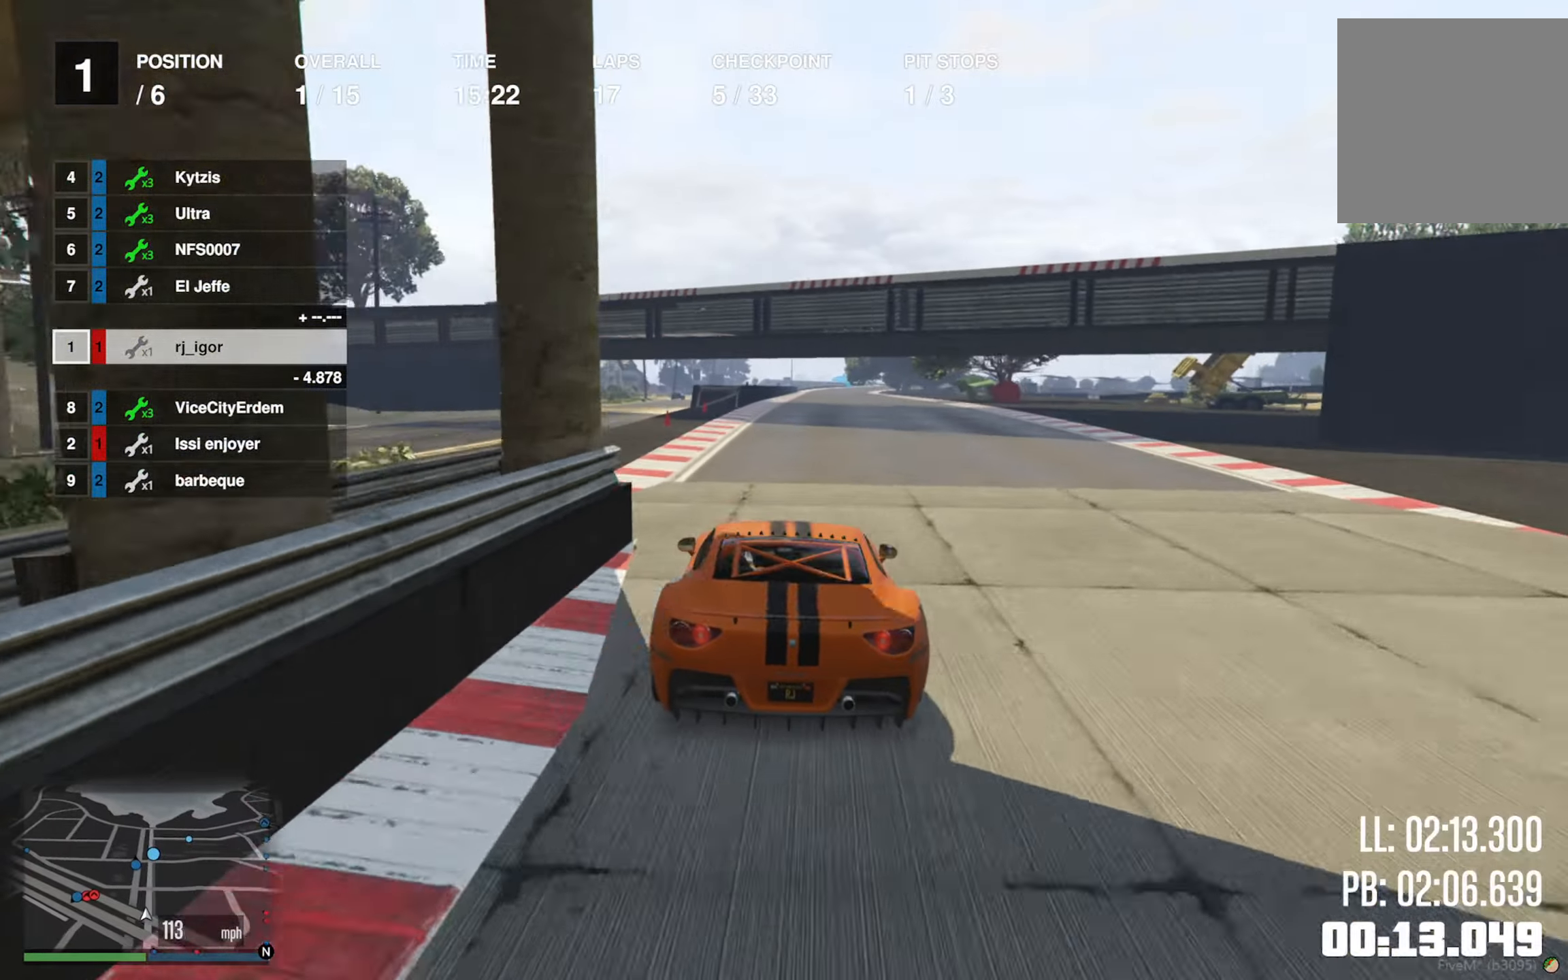
{"dt_ms": 500, "buttons": ["R2"], "left_stick": "down-right", "right_stick": "center", "events": [[417, "left_stick", "down-right"]]}
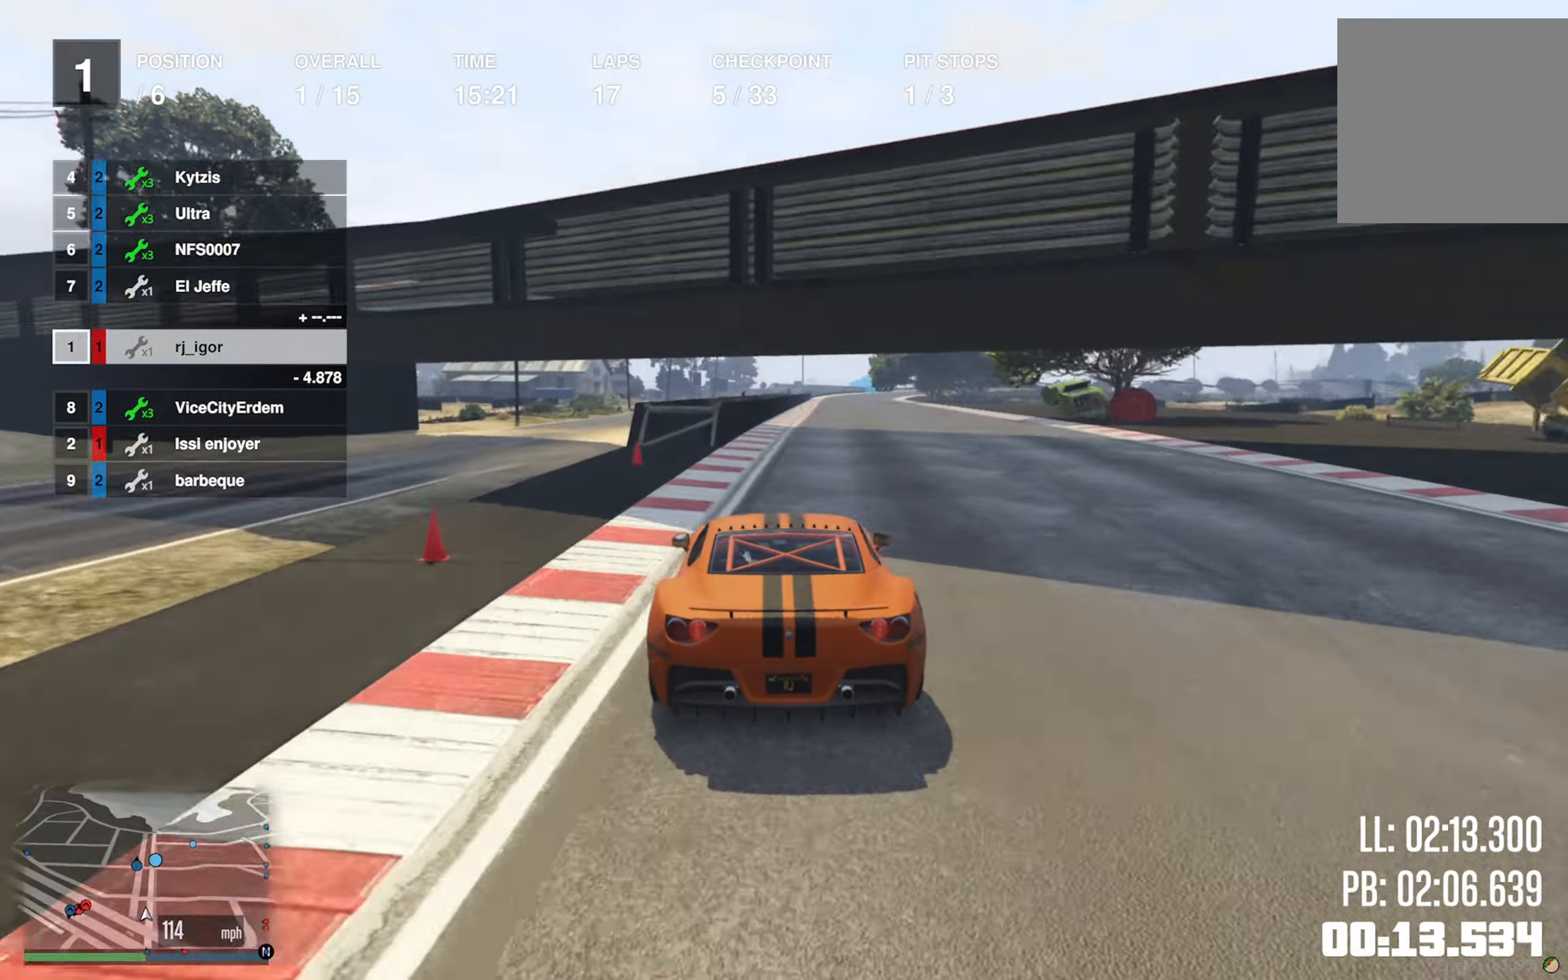
{"dt_ms": 1000, "buttons": ["R2"], "left_stick": "left", "right_stick": "center"}
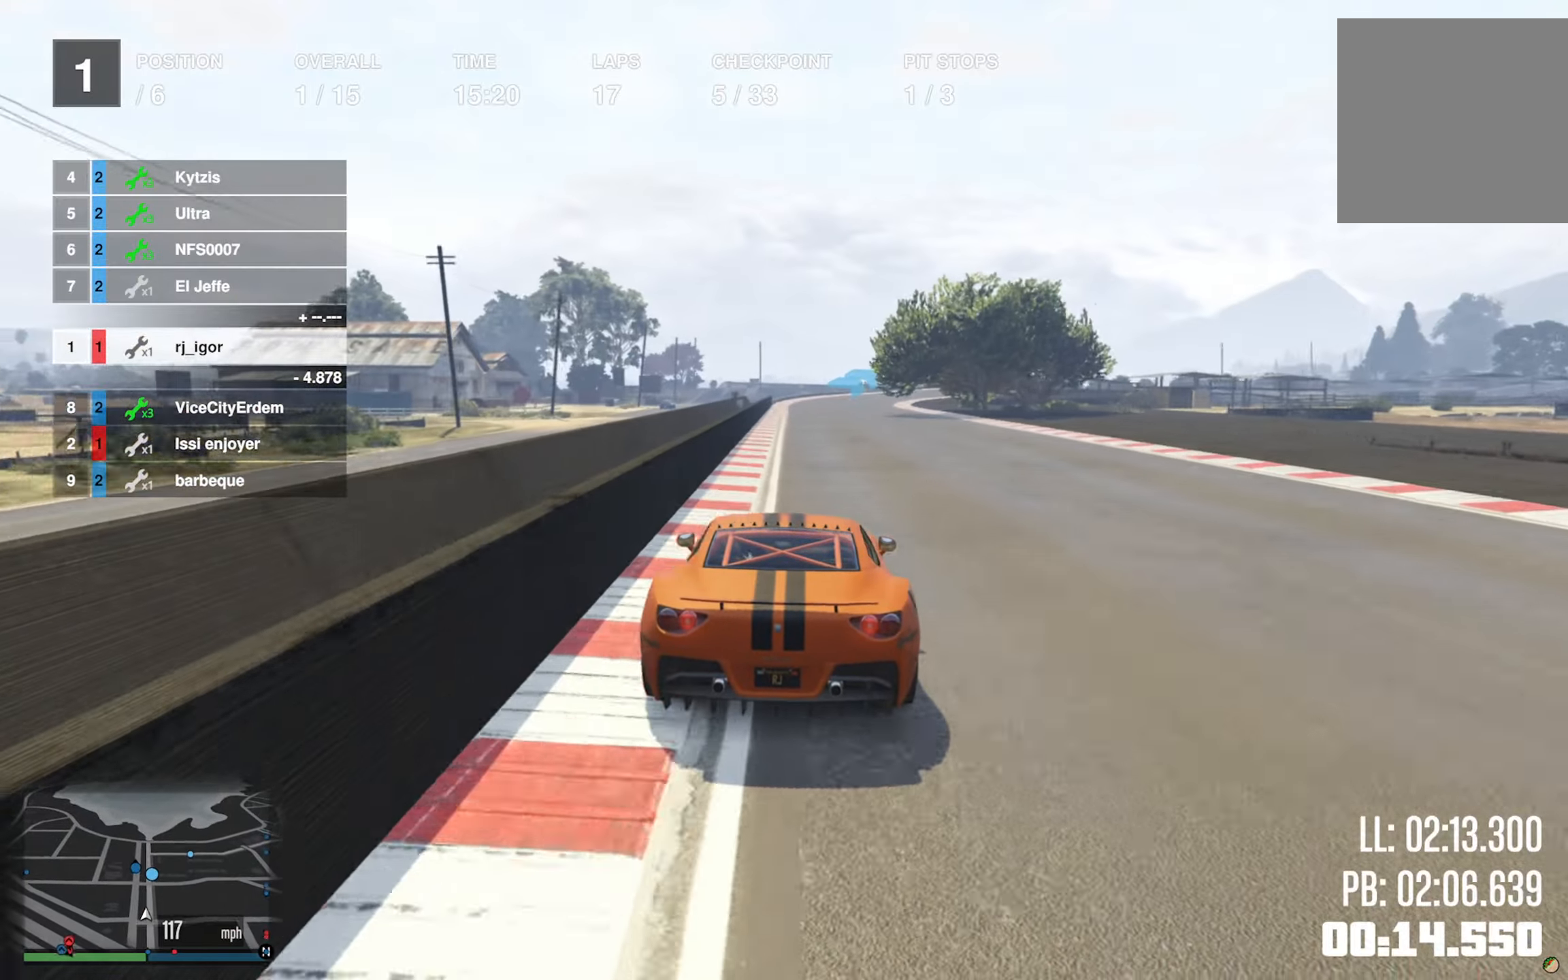
{"dt_ms": 500, "buttons": ["R2"], "left_stick": "center", "right_stick": "center", "events": [[34, "left_stick", "center"]]}
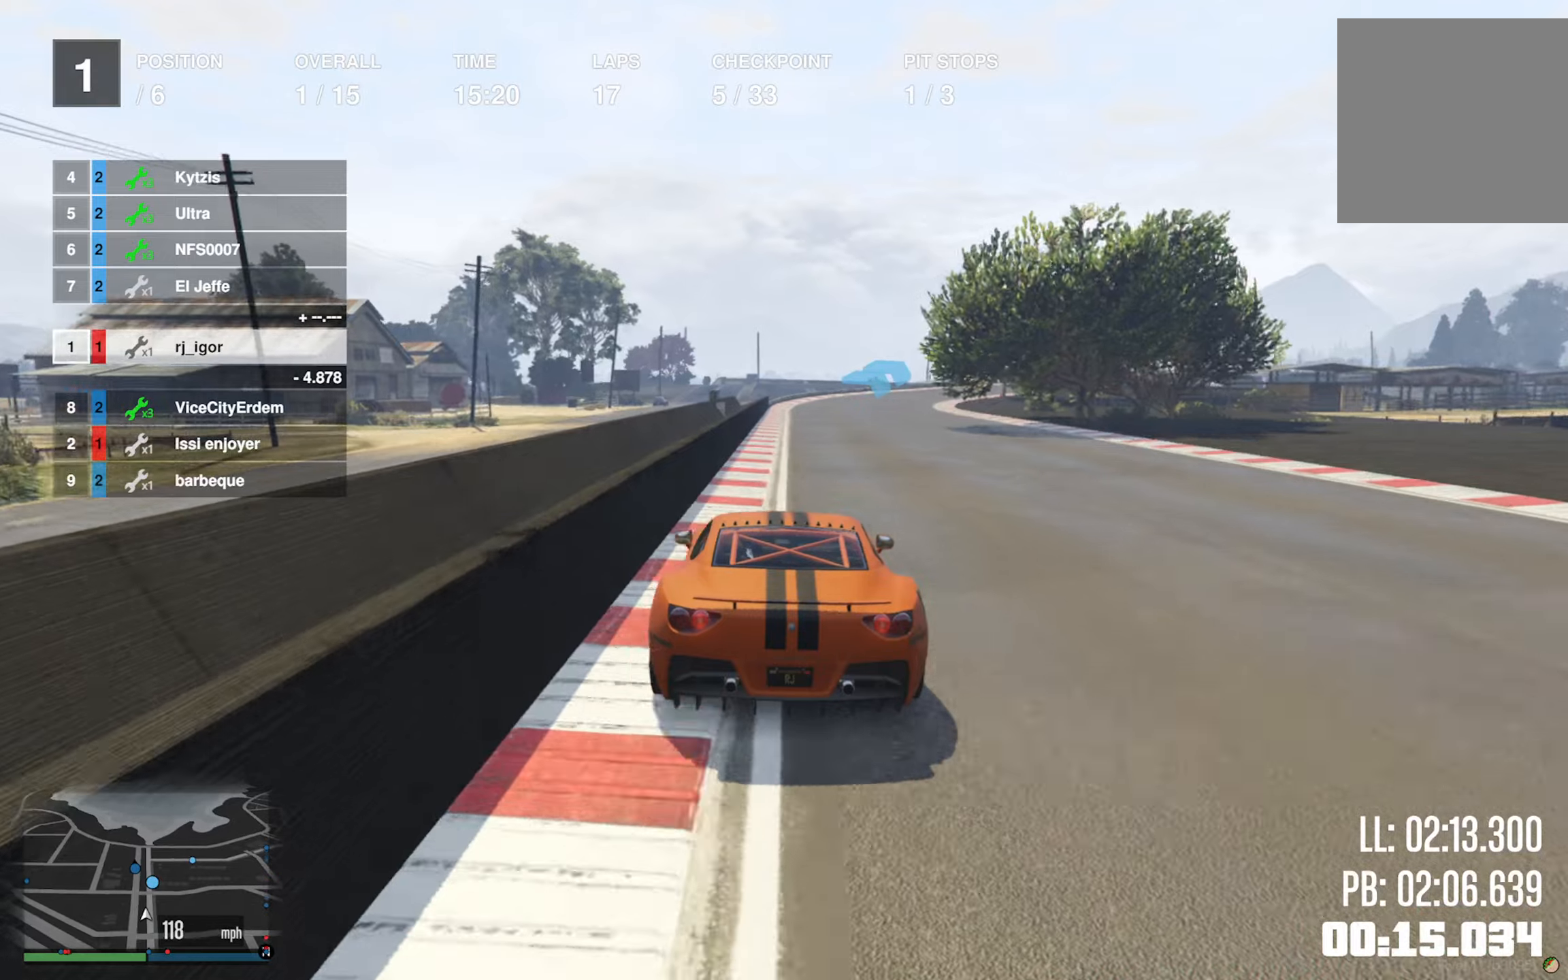
{"dt_ms": 500, "buttons": ["R2"], "left_stick": "down-right", "right_stick": "center", "events": [[166, "left_stick", "down-right"], [366, "left_stick", "center"], [483, "left_stick", "down-right"]]}
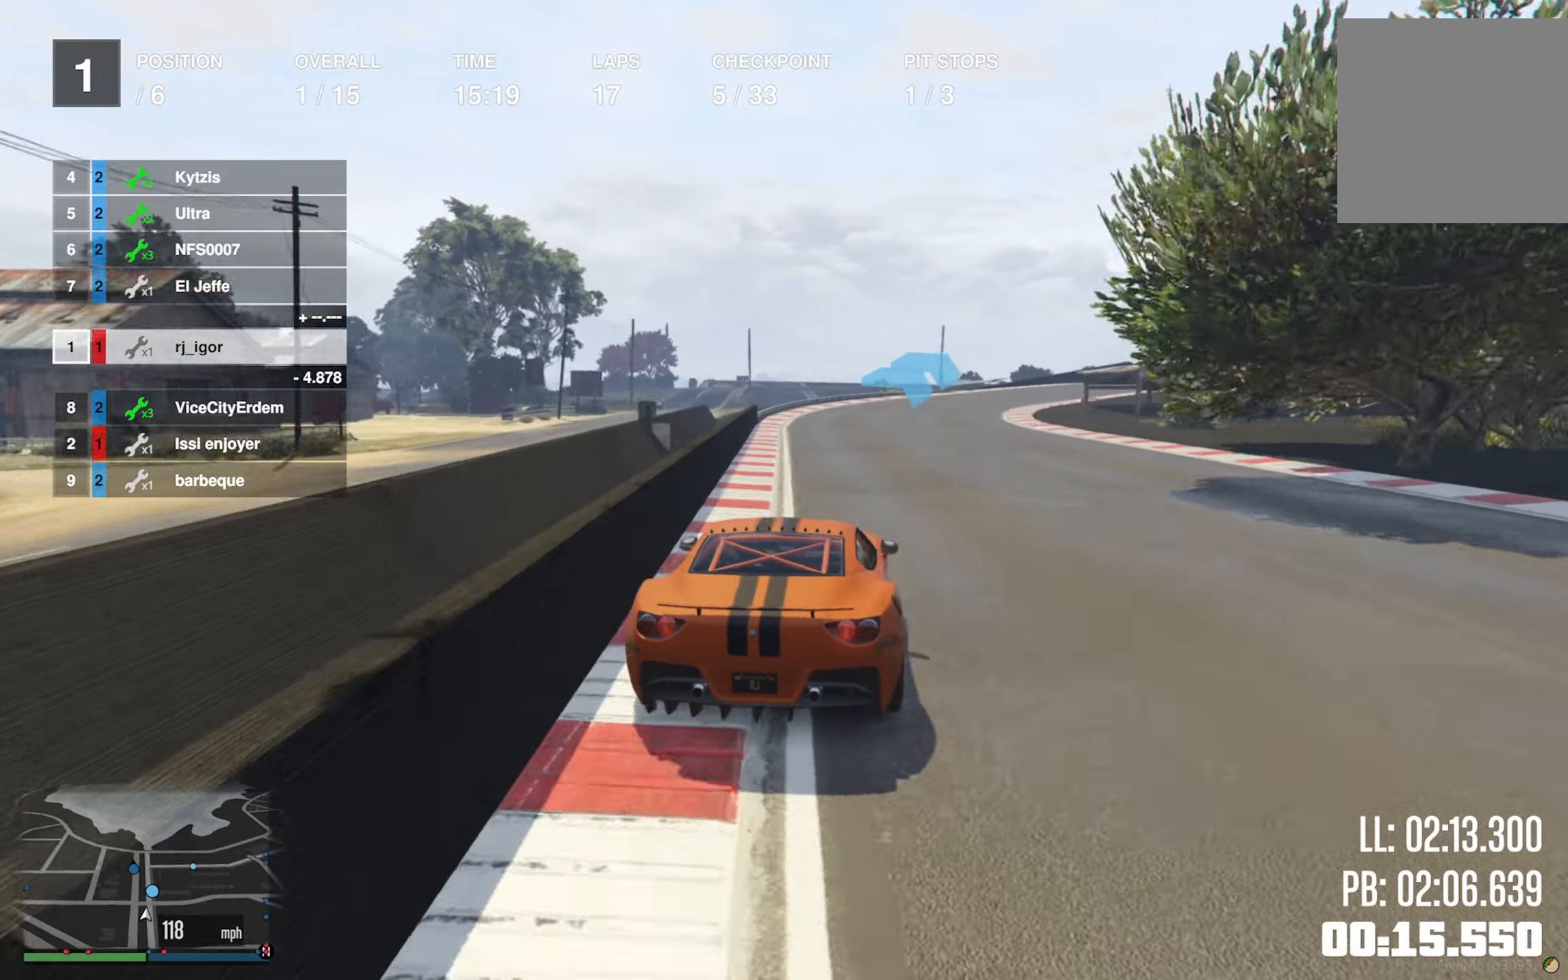
{"dt_ms": 500, "buttons": ["R2"], "left_stick": "down-right", "right_stick": "center", "events": [[216, "left_stick", "center"], [350, "left_stick", "down-right"]]}
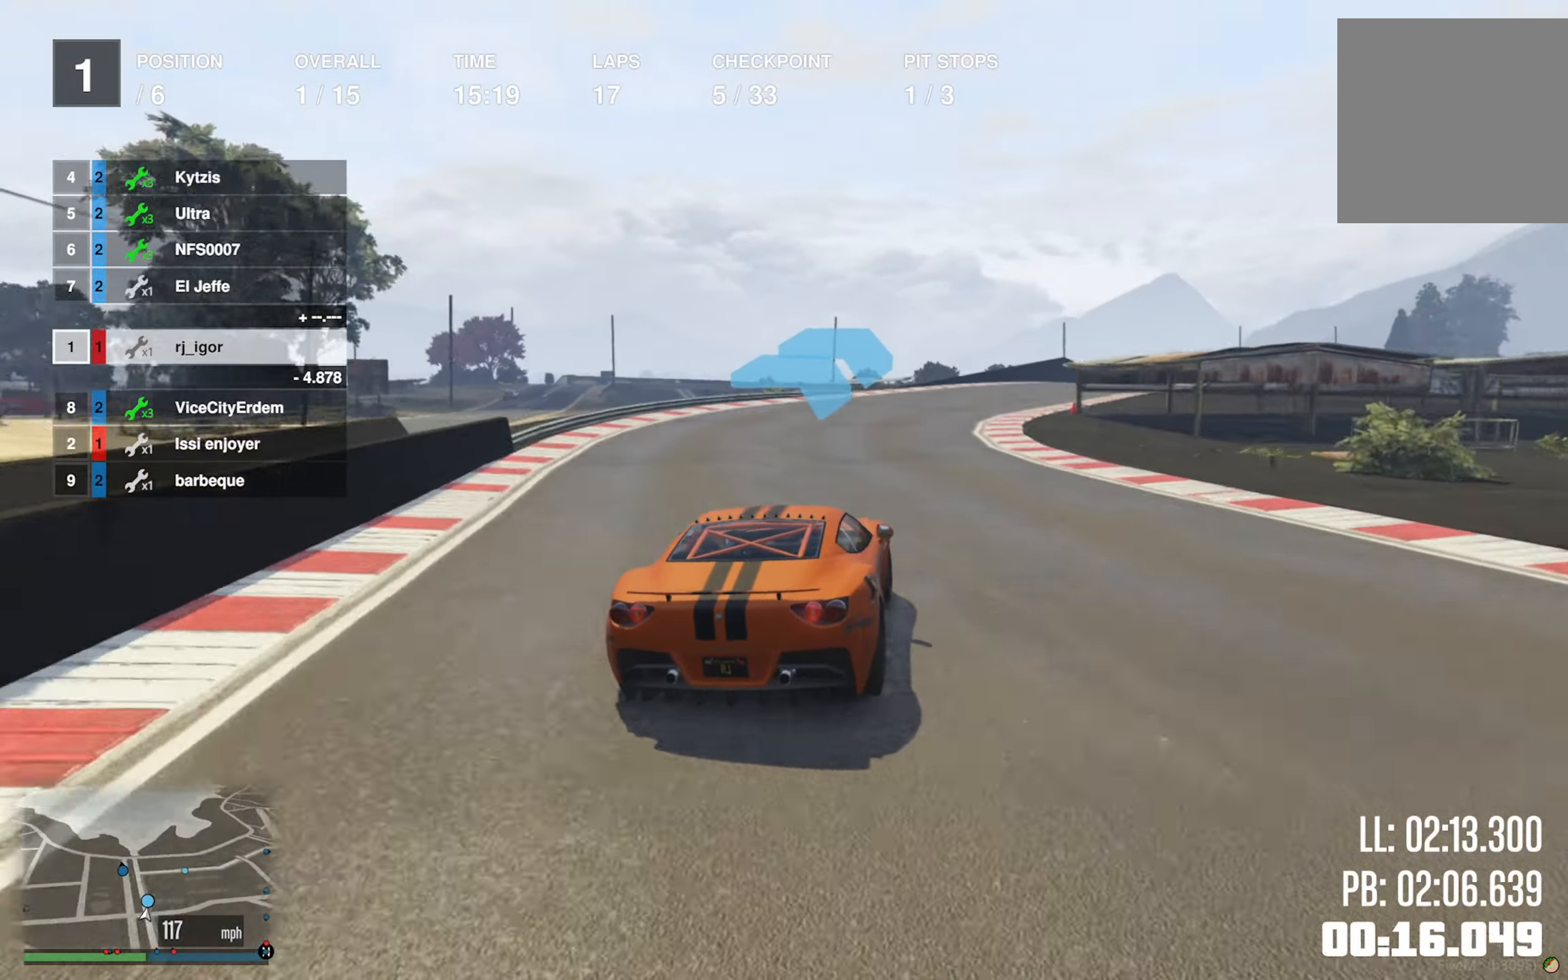
{"dt_ms": 500, "buttons": ["R2"], "left_stick": "down-right", "right_stick": "center", "events": [[50, "left_stick", "center"], [150, "left_stick", "down-right"], [300, "left_stick", "center"], [500, "left_stick", "down-right"]]}
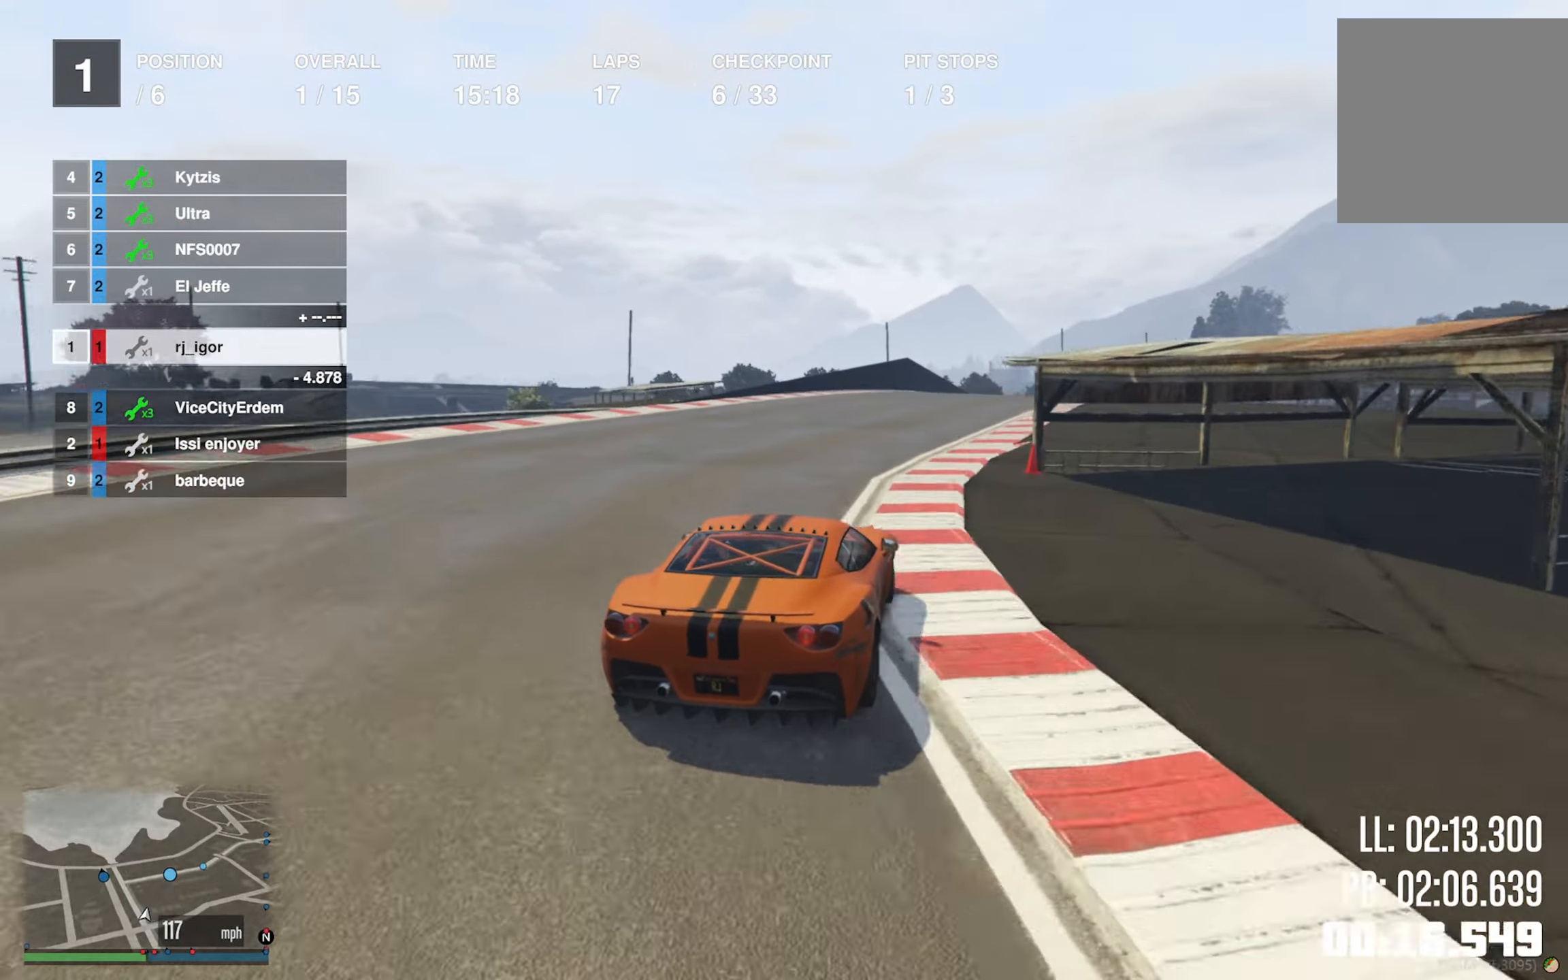
{"dt_ms": 500, "buttons": ["R2"], "left_stick": "down-right", "right_stick": "center", "events": [[116, "left_stick", "center"], [433, "left_stick", "down-right"]]}
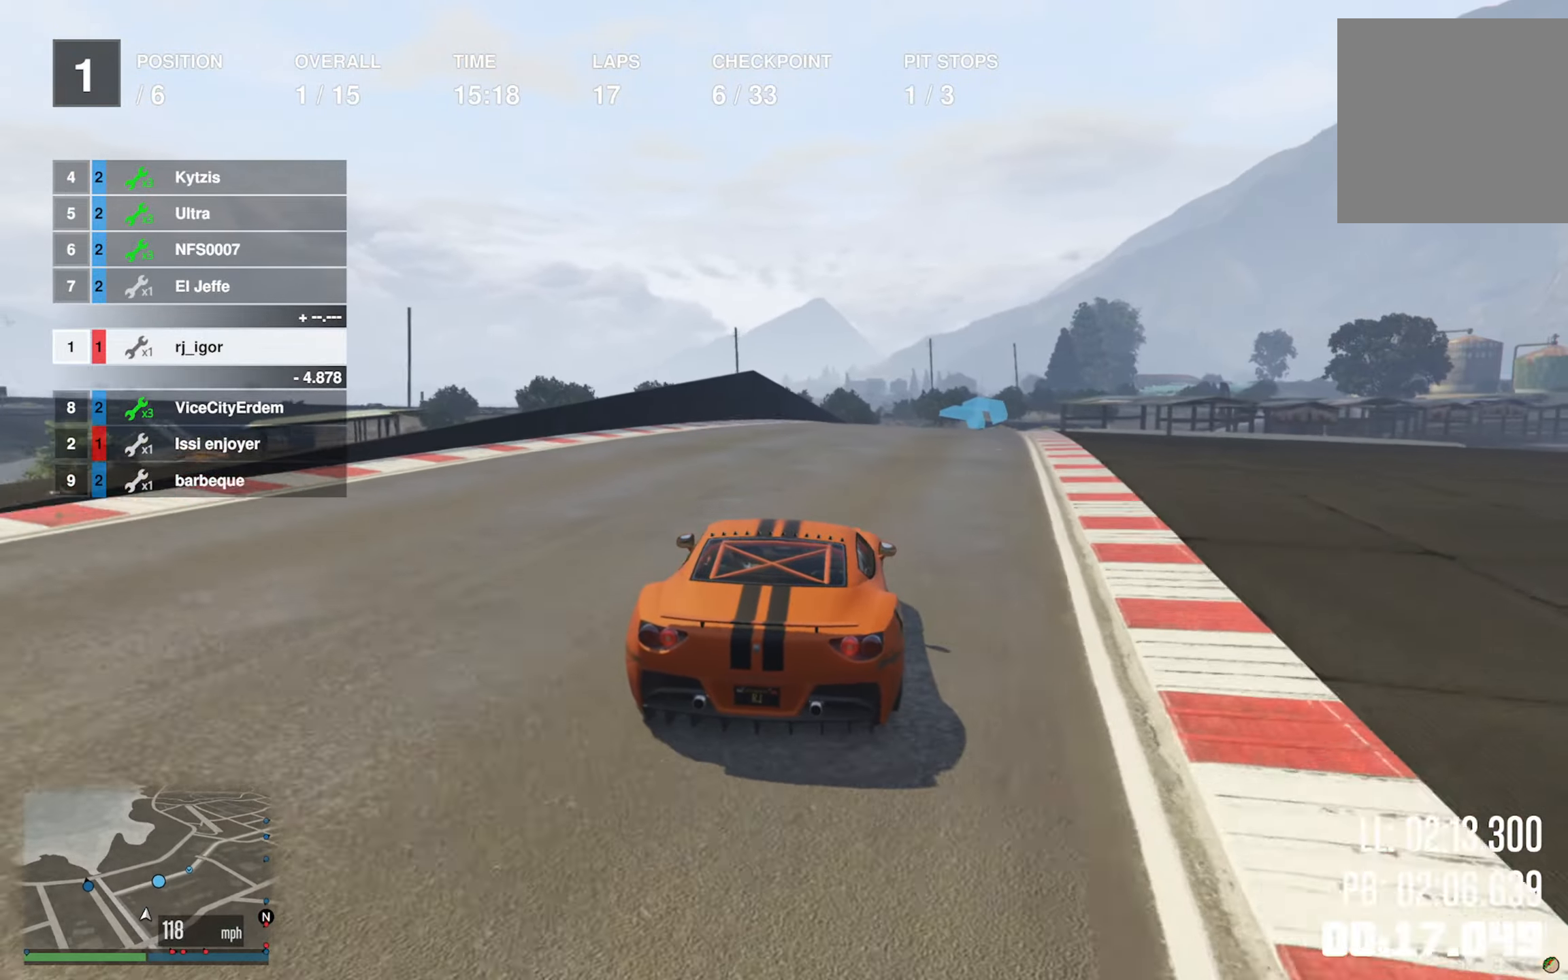
{"dt_ms": 500, "buttons": ["R2"], "left_stick": "down-right", "right_stick": "center", "events": [[166, "left_stick", "center"], [283, "left_stick", "down-right"]]}
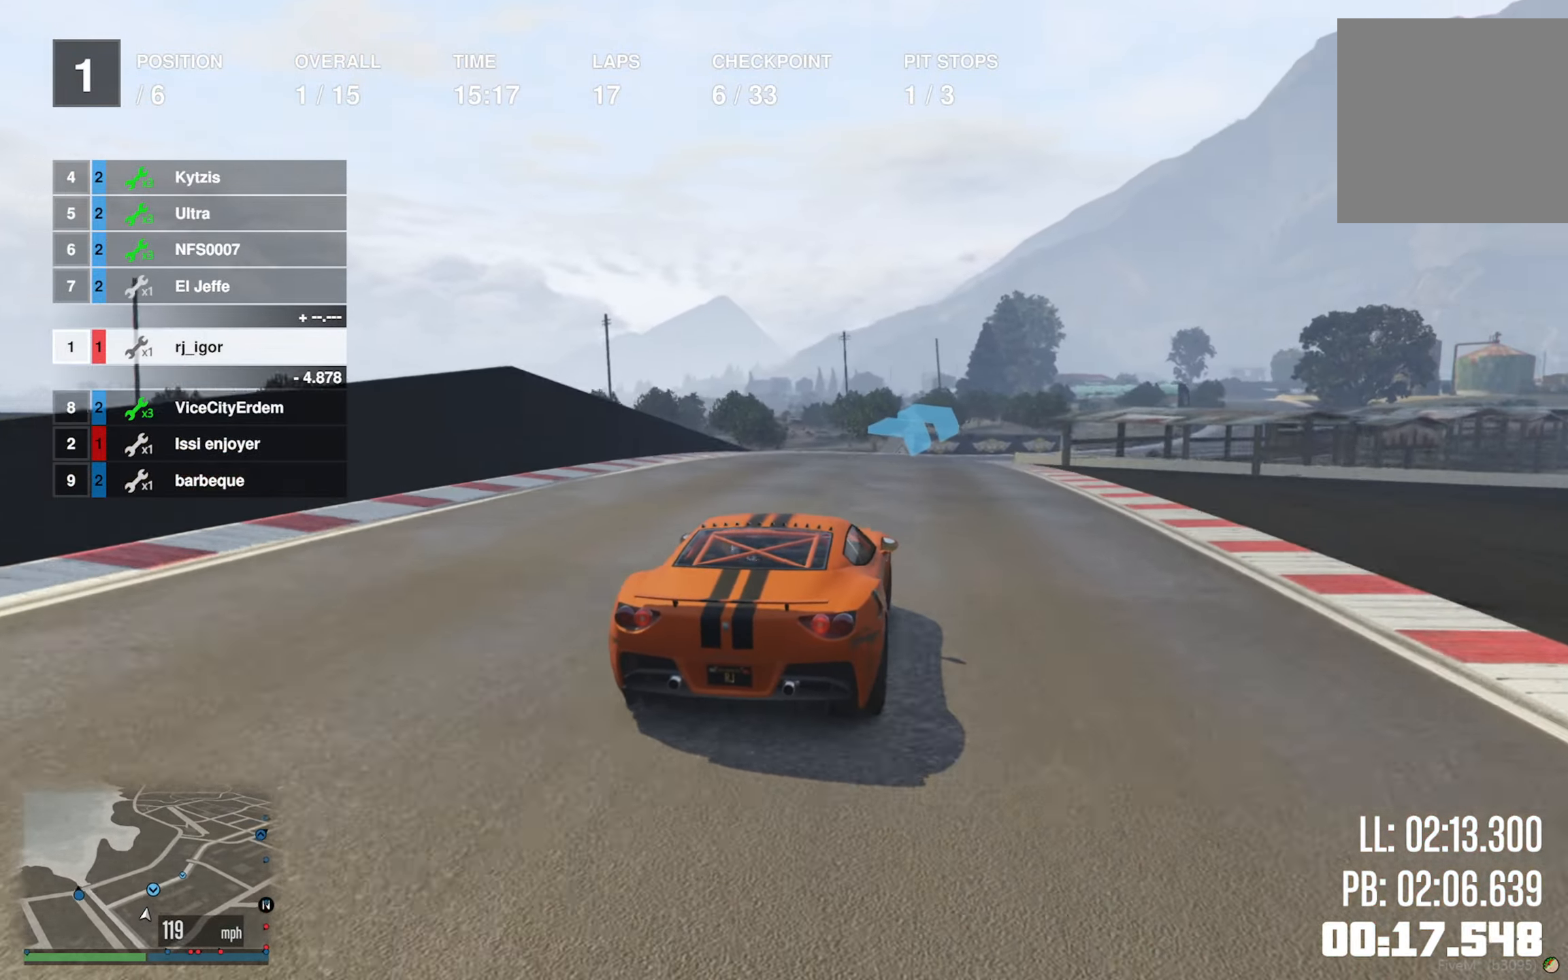
{"dt_ms": 500, "buttons": ["R2"], "left_stick": "down-right", "right_stick": "center", "events": [[250, "left_stick", "center"], [350, "left_stick", "down-right"], [433, "R2", "up"], [500, "R2", "down"]]}
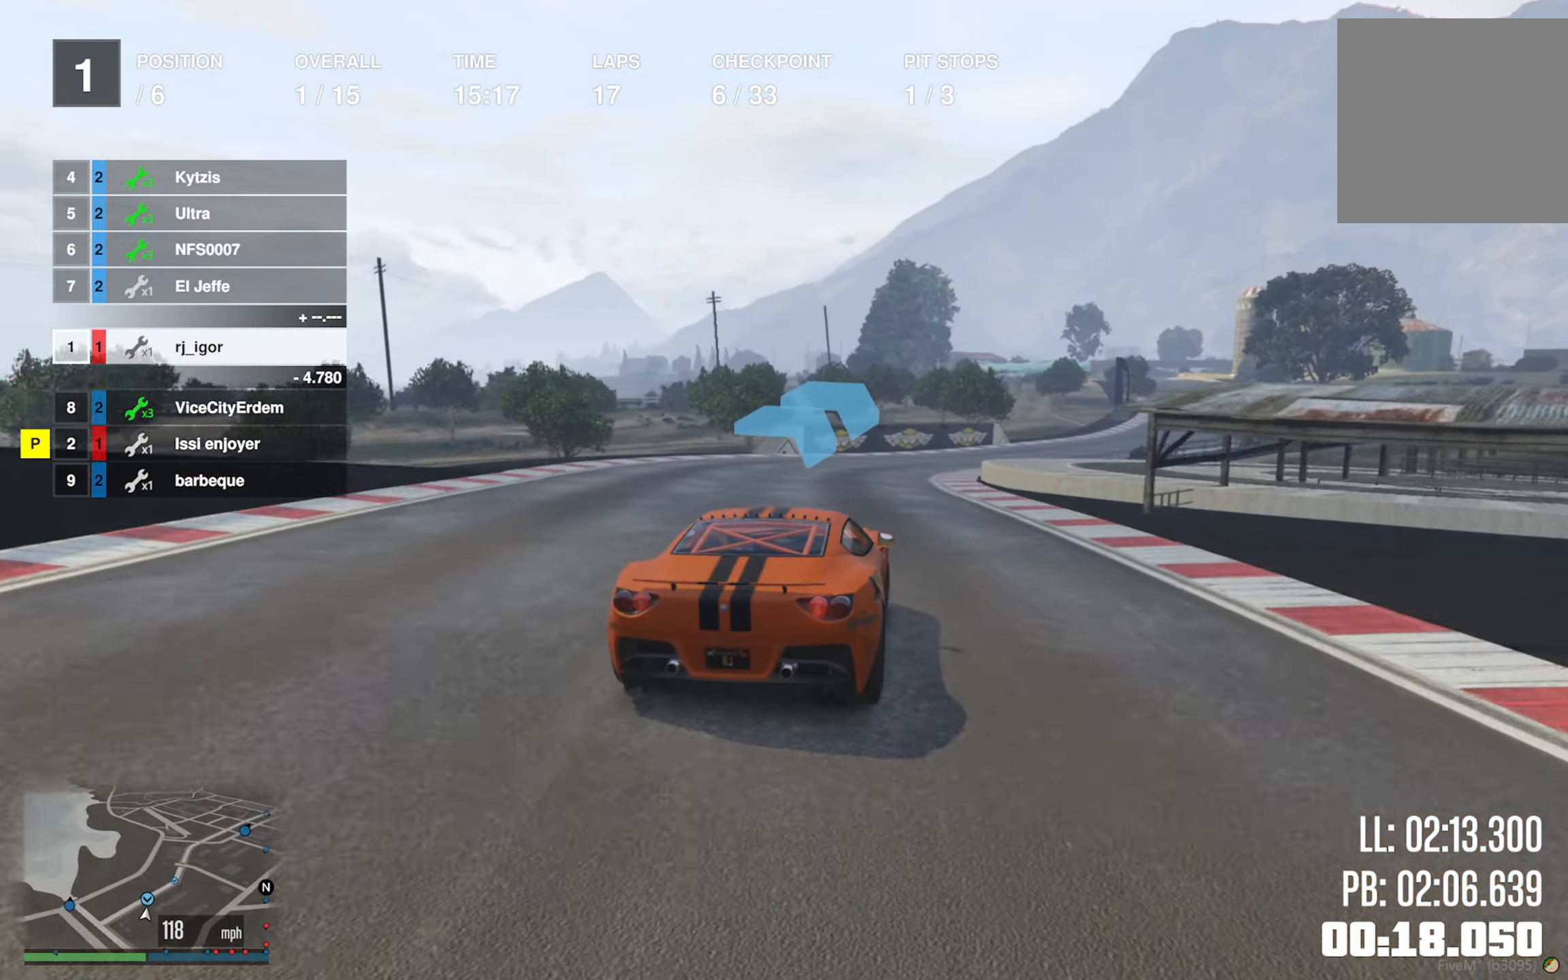
{"dt_ms": 500, "buttons": ["R2"], "left_stick": "down-right", "right_stick": "center", "events": [[66, "left_stick", "center"], [150, "left_stick", "down-right"], [366, "left_stick", "center"], [483, "left_stick", "down-right"]]}
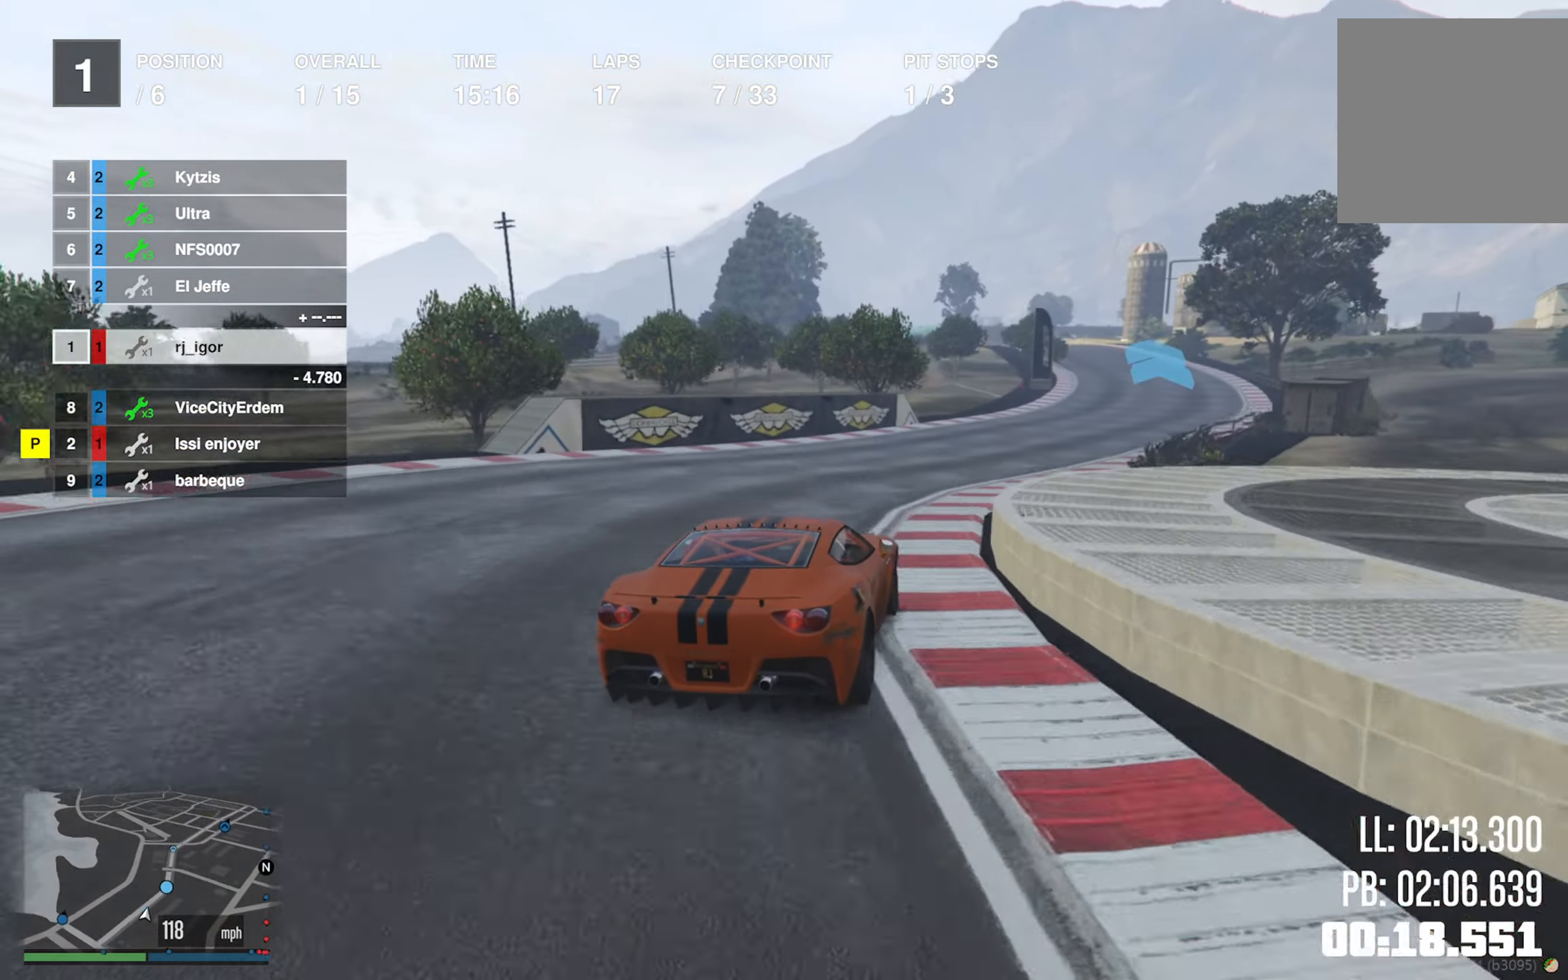
{"dt_ms": 500, "buttons": ["R2"], "left_stick": "center", "right_stick": "center", "events": [[150, "left_stick", "center"], [250, "left_stick", "down-right"], [433, "left_stick", "center"]]}
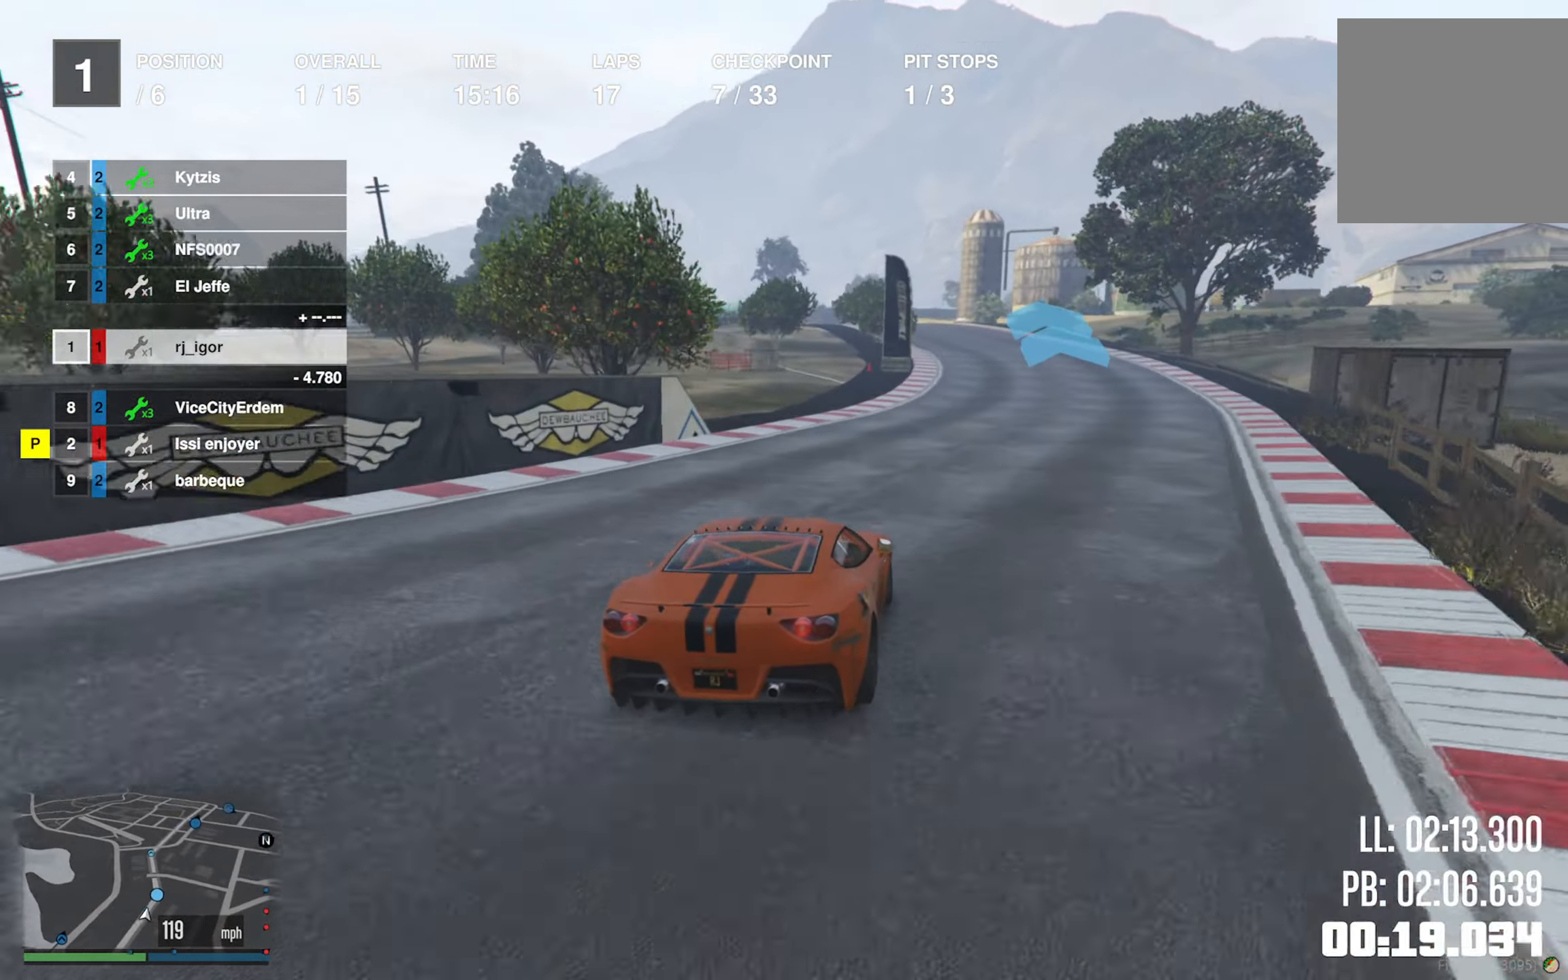
{"dt_ms": 500, "buttons": ["R2"], "left_stick": "left", "right_stick": "center", "events": [[33, "left_stick", "down-right"], [133, "left_stick", "center"], [367, "left_stick", "left"]]}
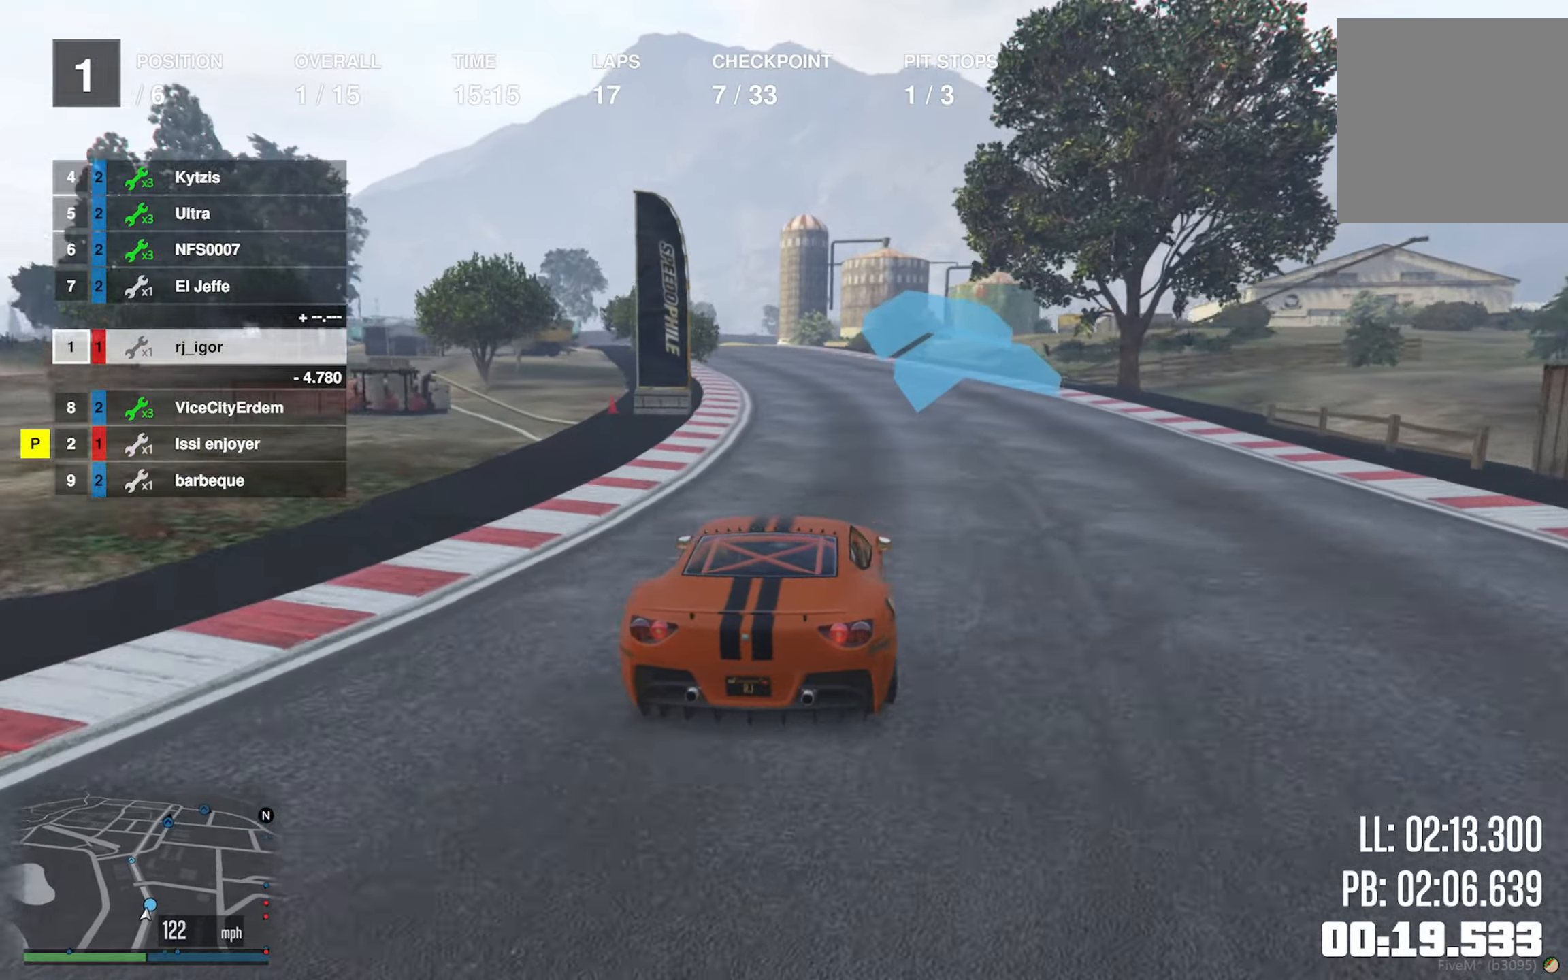
{"dt_ms": 500, "buttons": ["R2"], "left_stick": "center", "right_stick": "center", "events": [[17, "left_stick", "center"], [100, "left_stick", "left"], [250, "left_stick", "center"], [350, "left_stick", "left"], [500, "left_stick", "center"]]}
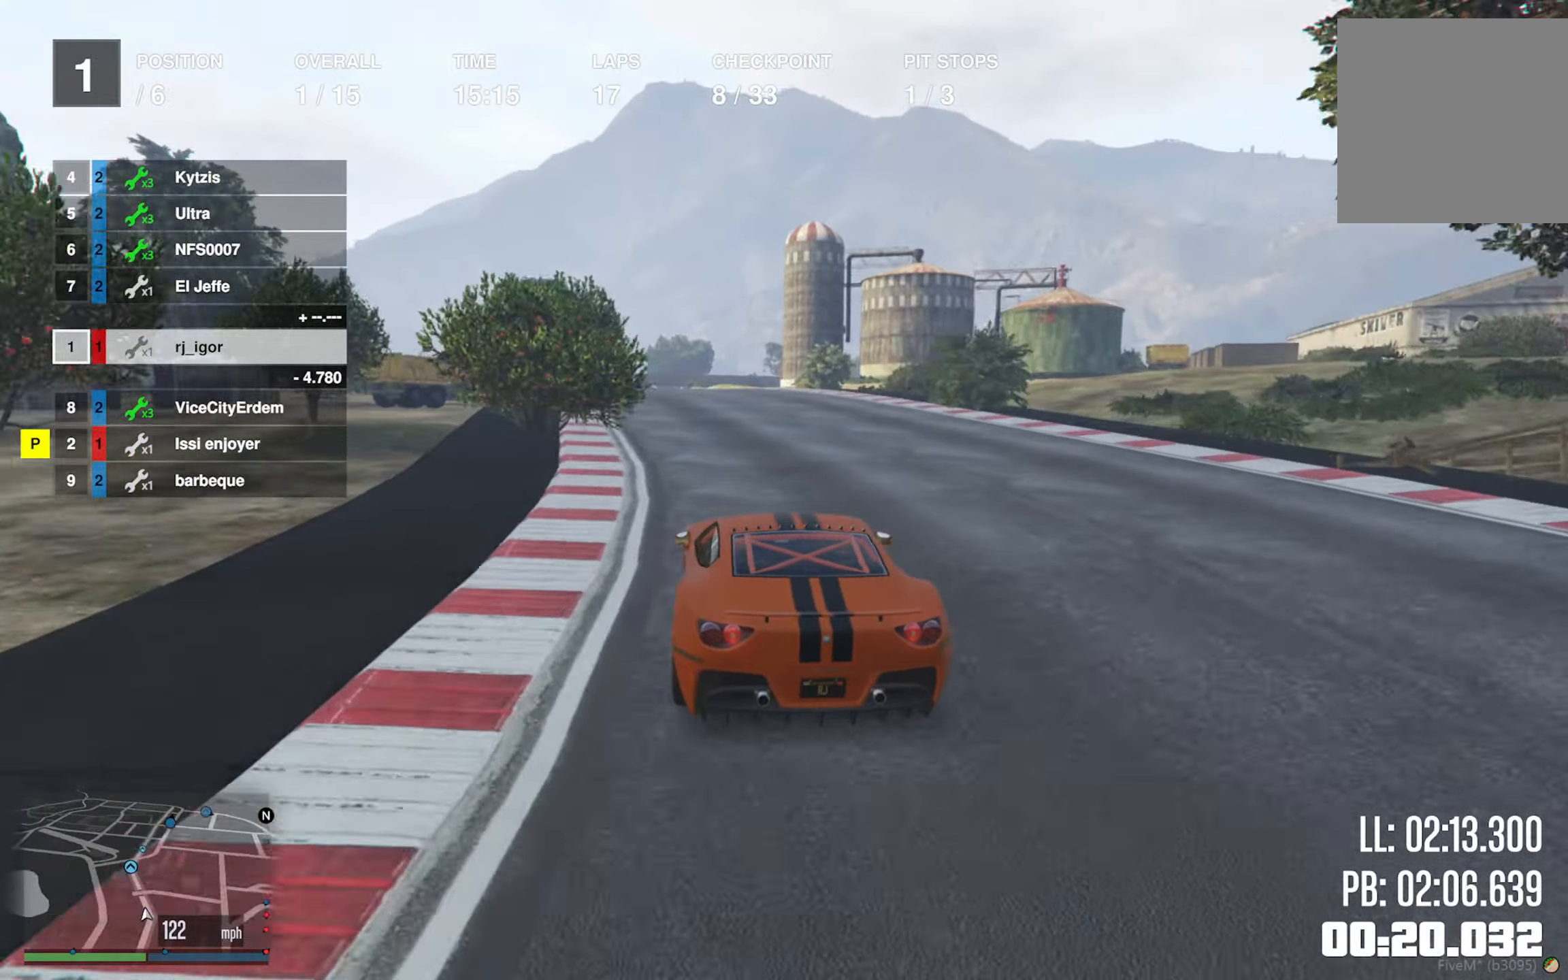
{"dt_ms": 500, "buttons": ["R2"], "left_stick": "center", "right_stick": "center", "events": [[83, "left_stick", "left"], [233, "left_stick", "center"], [350, "left_stick", "left"], [417, "left_stick", "center"]]}
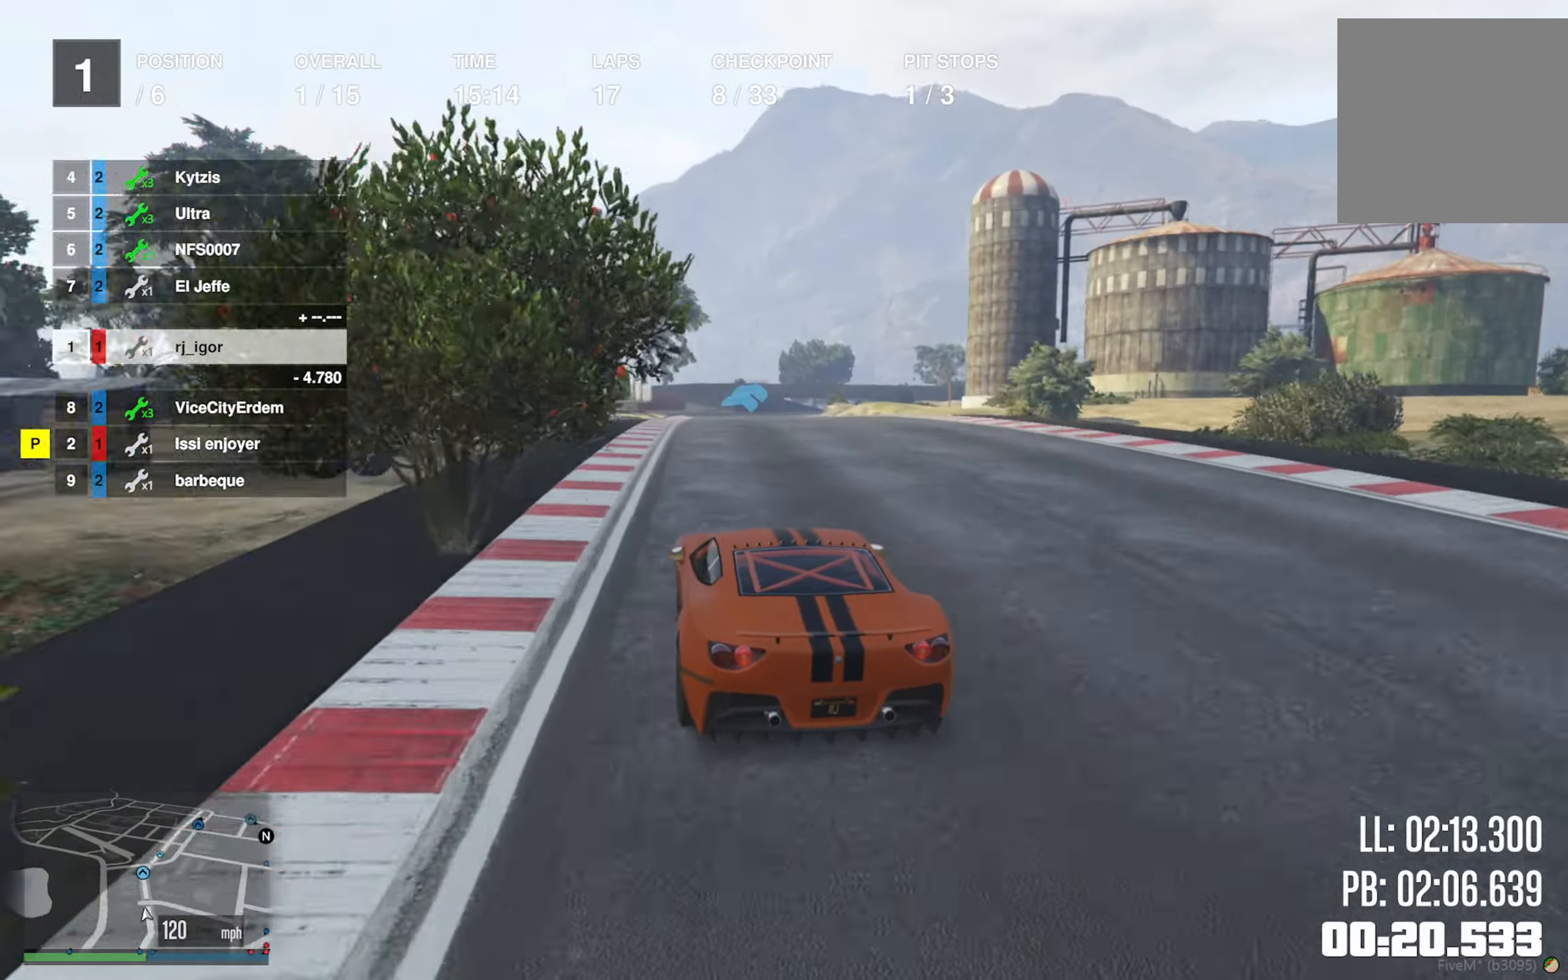
{"dt_ms": 500, "buttons": ["R2"], "left_stick": "center", "right_stick": "center", "events": [[333, "left_stick", "down-right"], [500, "left_stick", "center"]]}
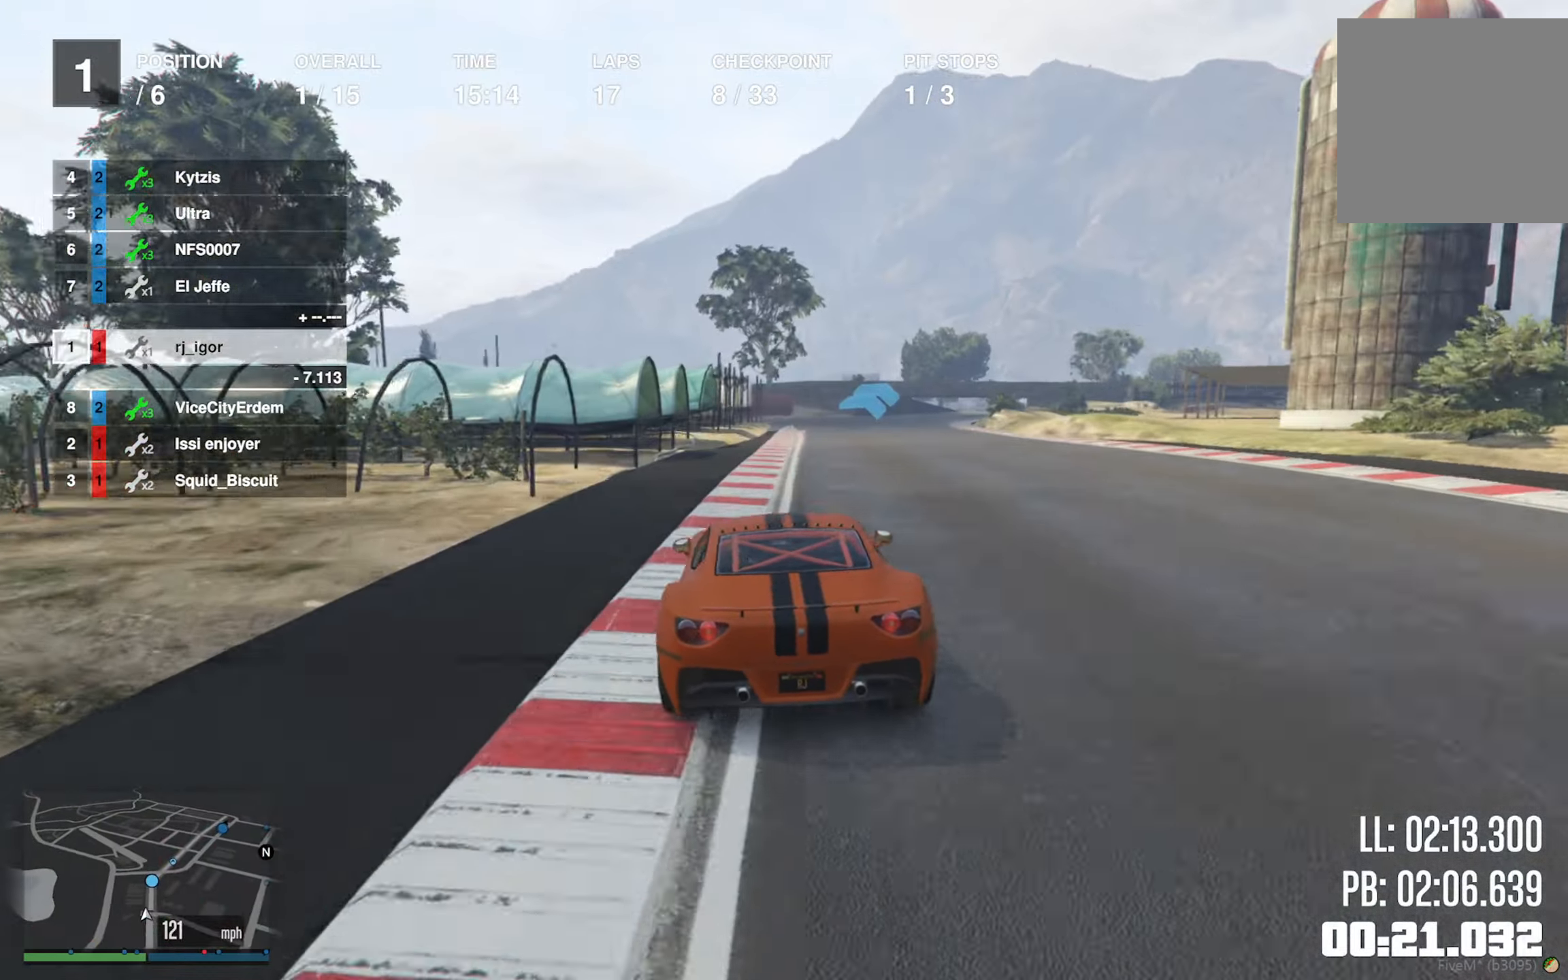
{"dt_ms": 500, "buttons": ["R2"], "left_stick": "center", "right_stick": "center", "events": [[167, "left_stick", "down-right"], [300, "left_stick", "center"]]}
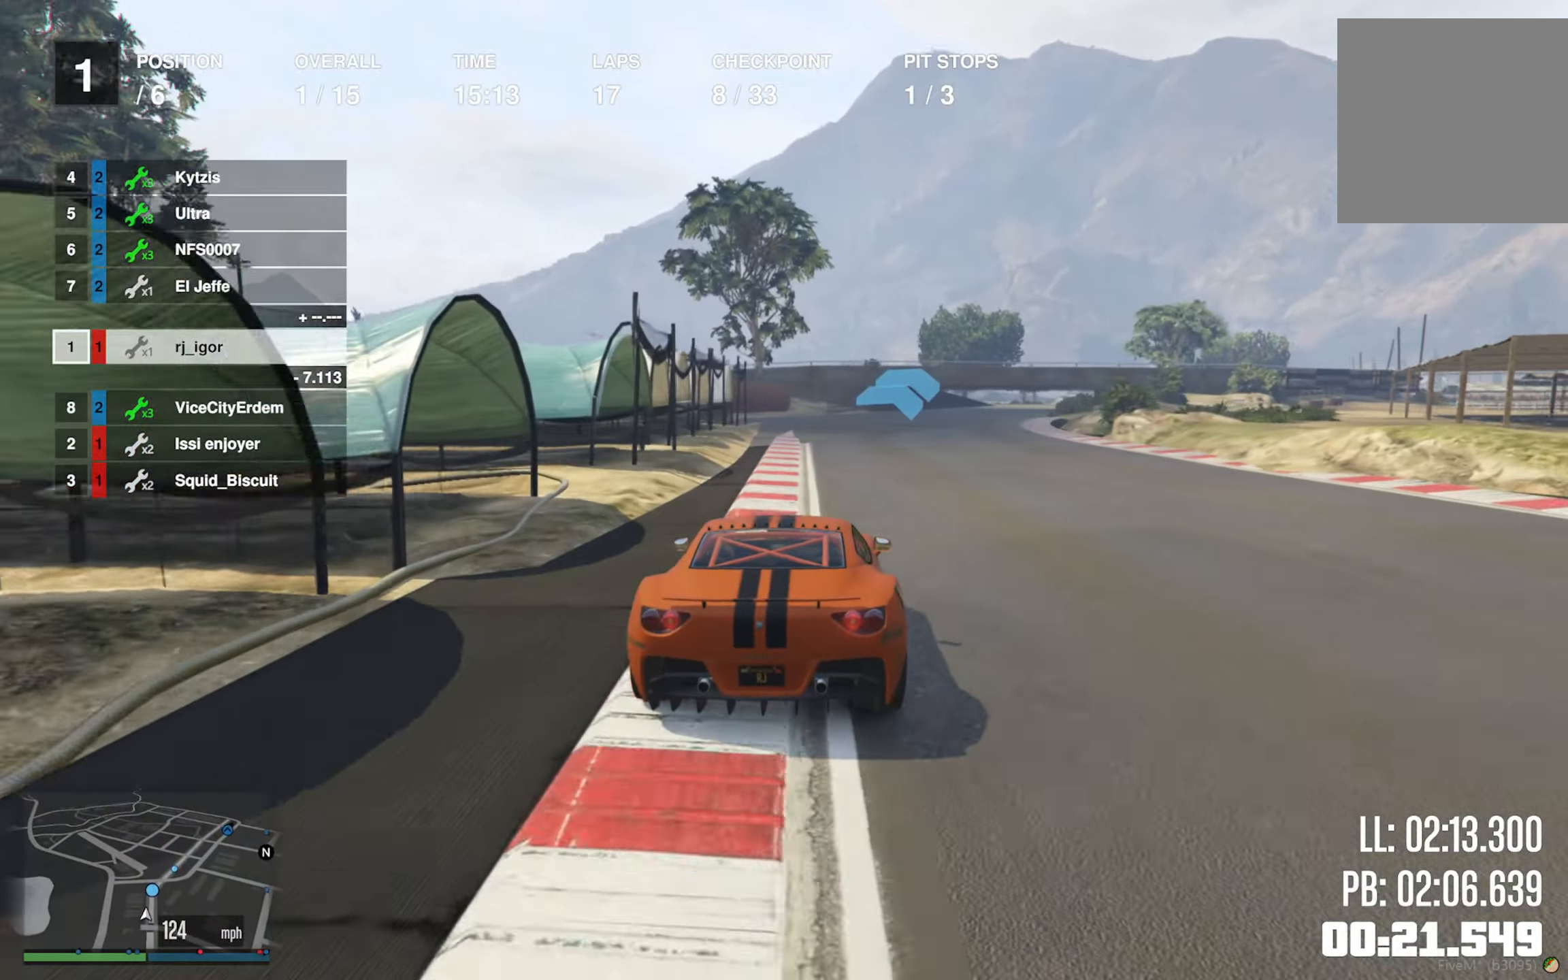
{"dt_ms": 500, "buttons": ["R2"], "left_stick": "center", "right_stick": "center", "events": [[117, "left_stick", "down-right"], [217, "left_stick", "center"], [317, "left_stick", "down-right"], [483, "left_stick", "center"]]}
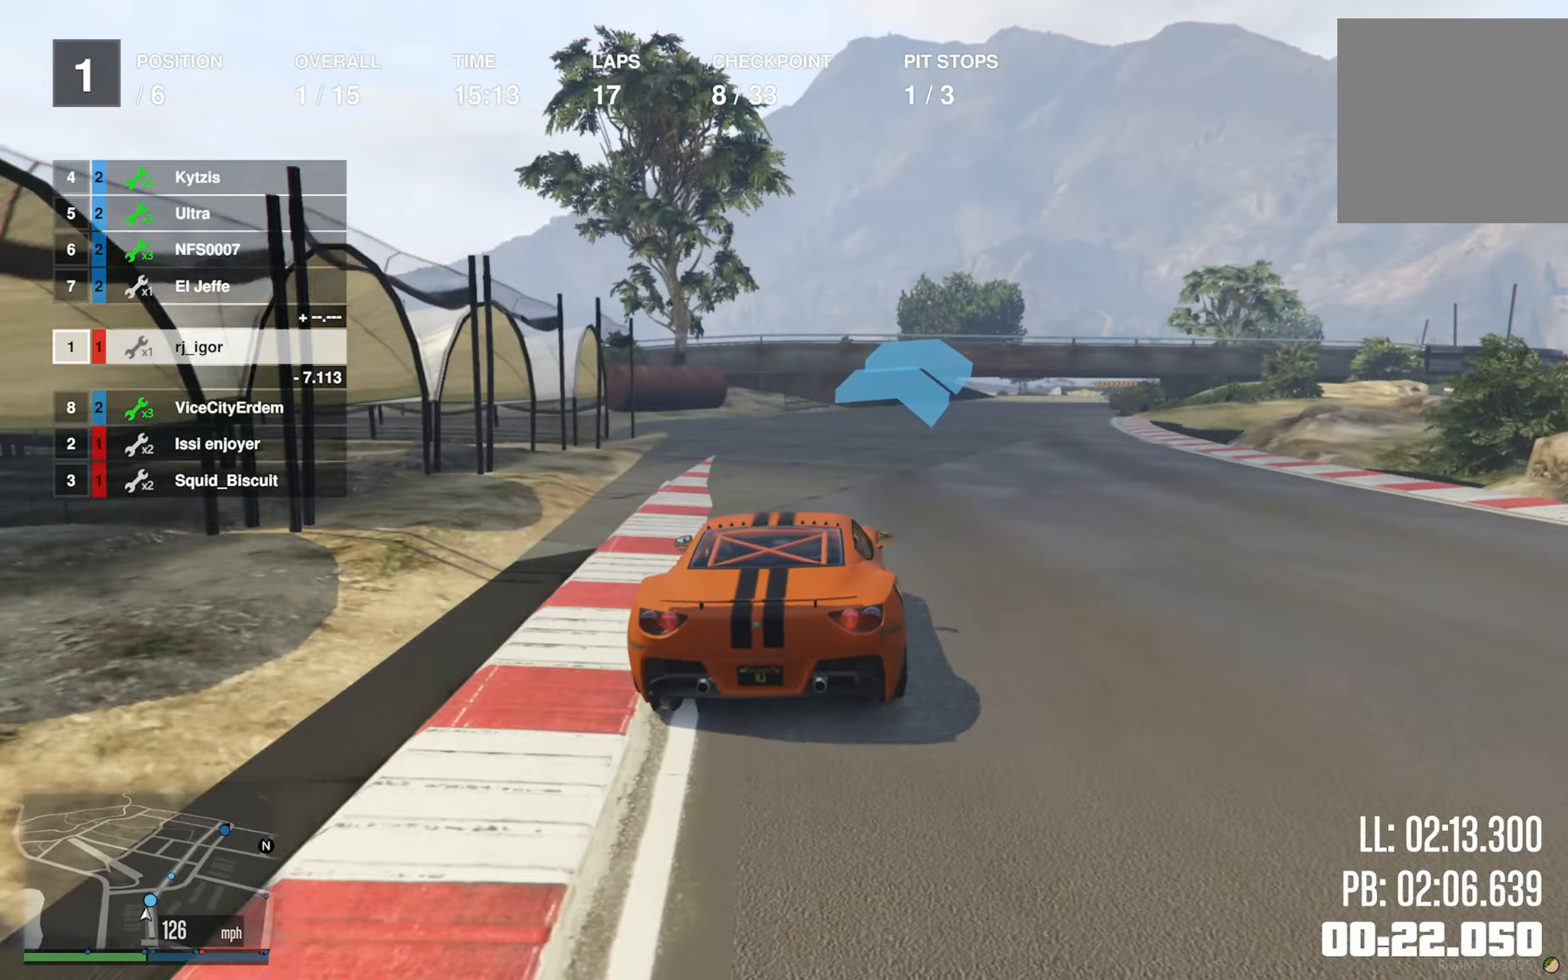
{"dt_ms": 500, "buttons": ["R2"], "left_stick": "down-right", "right_stick": "center", "events": [[100, "left_stick", "down-right"], [250, "left_stick", "center"], [400, "left_stick", "down-right"]]}
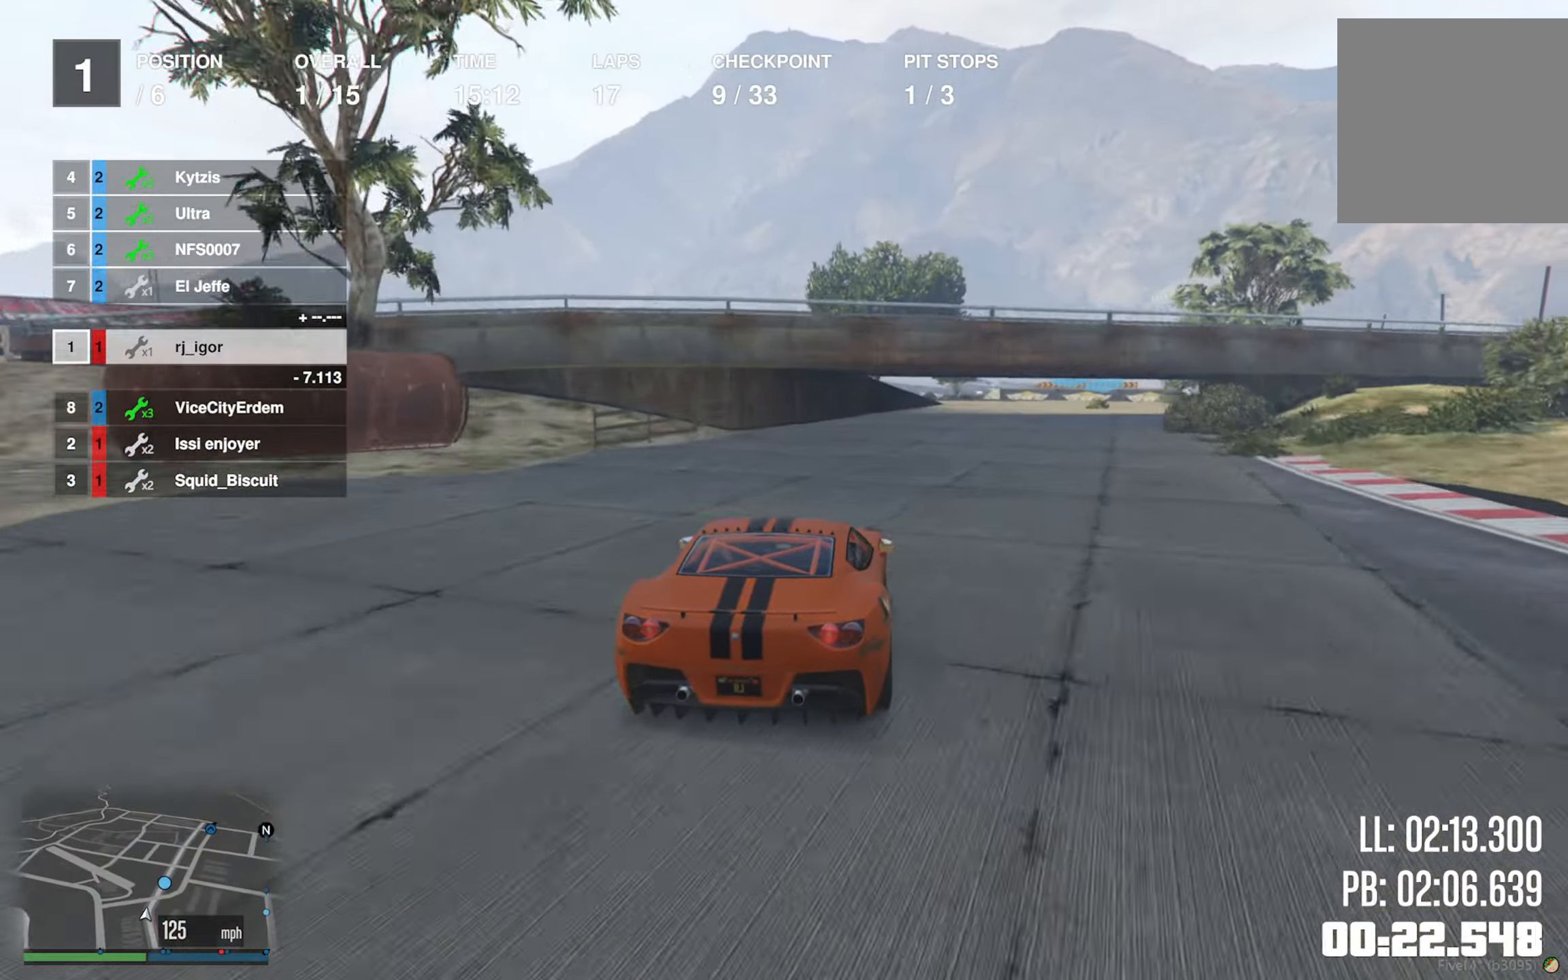
{"dt_ms": 500, "buttons": [], "left_stick": "down-right", "right_stick": "center", "events": [[33, "left_stick", "center"], [200, "left_stick", "down-right"], [217, "R2", "up"], [383, "left_stick", "center"], [467, "left_stick", "down-right"]]}
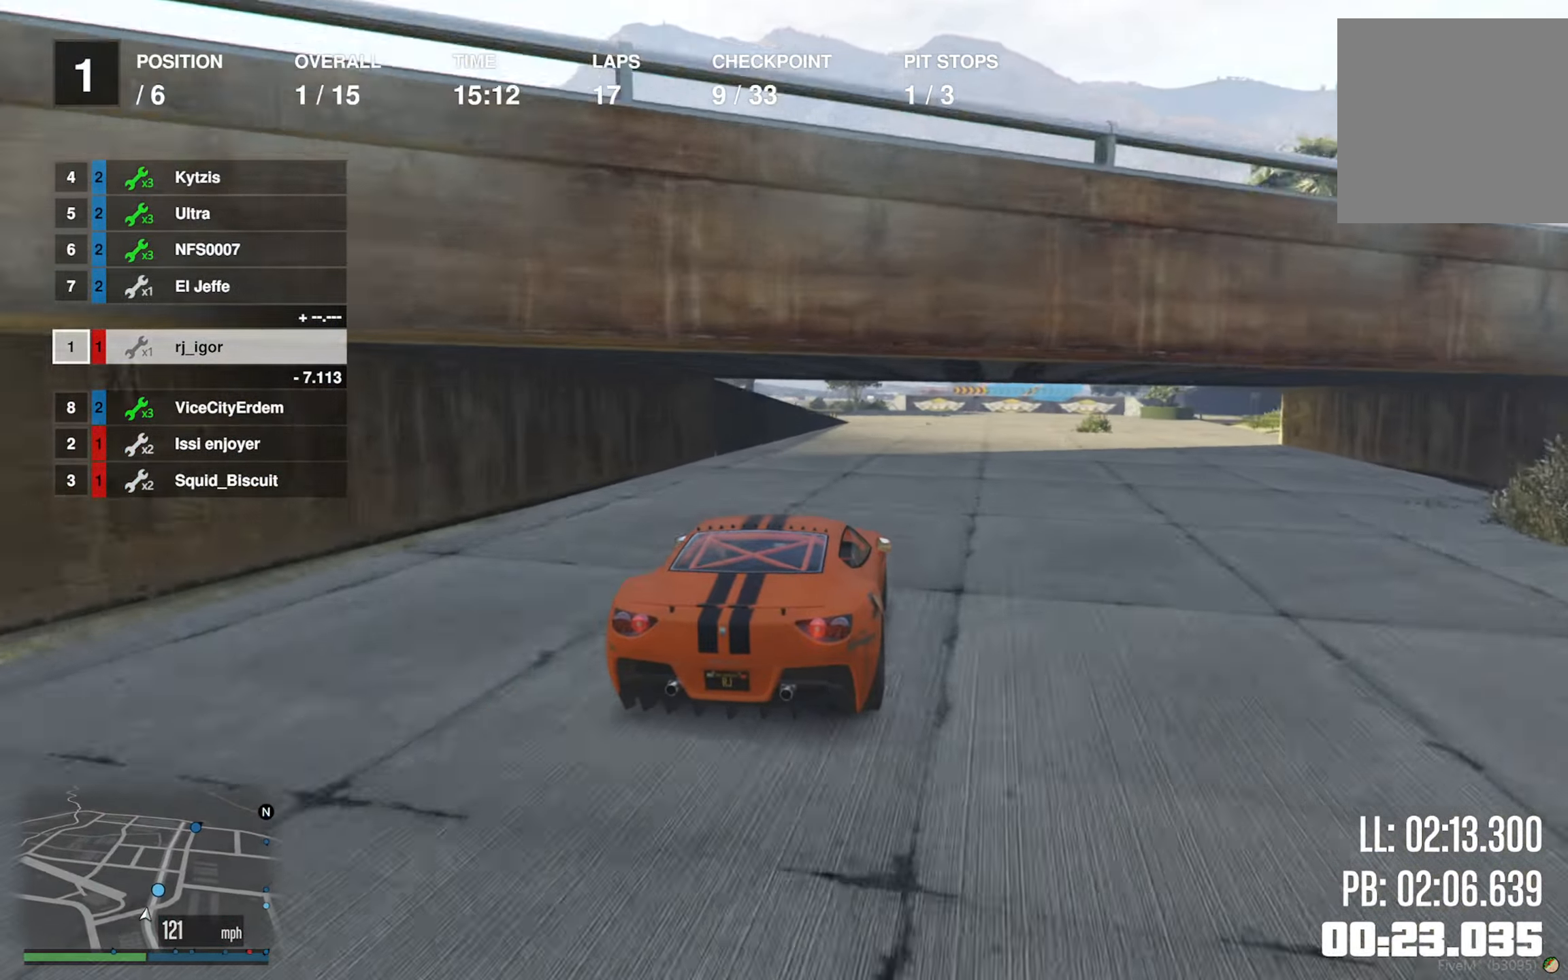
{"dt_ms": 500, "buttons": [], "left_stick": "down-right", "right_stick": "center"}
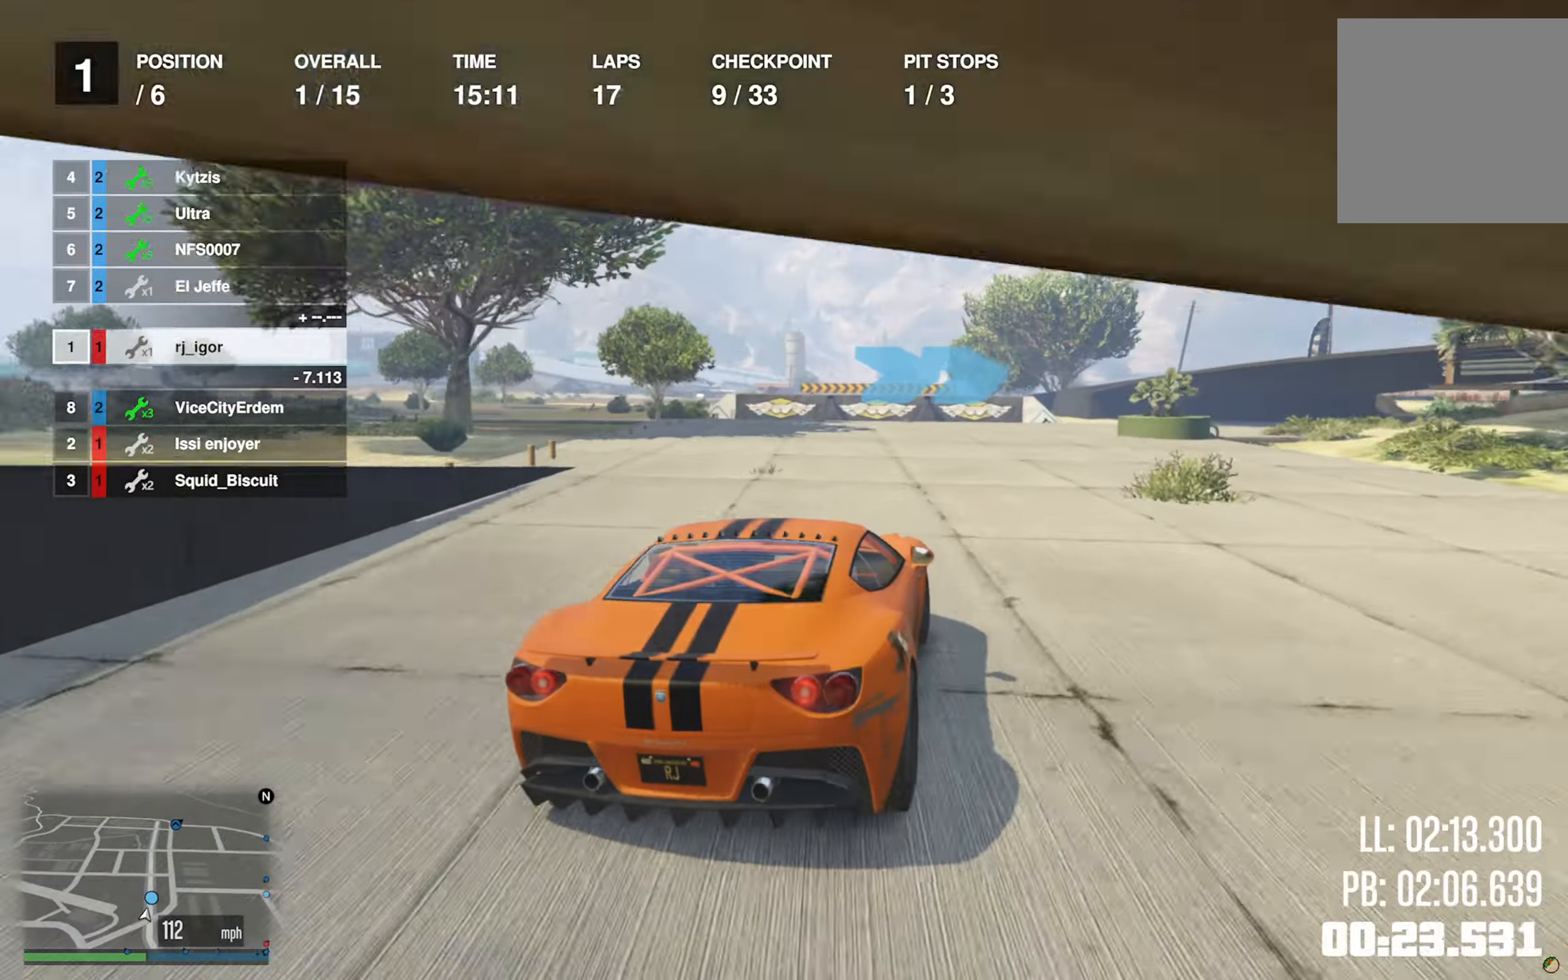
{"dt_ms": 500, "buttons": [], "left_stick": "center", "right_stick": "center", "events": [[184, "left_stick", "center"], [267, "left_stick", "down-right"], [500, "left_stick", "center"]]}
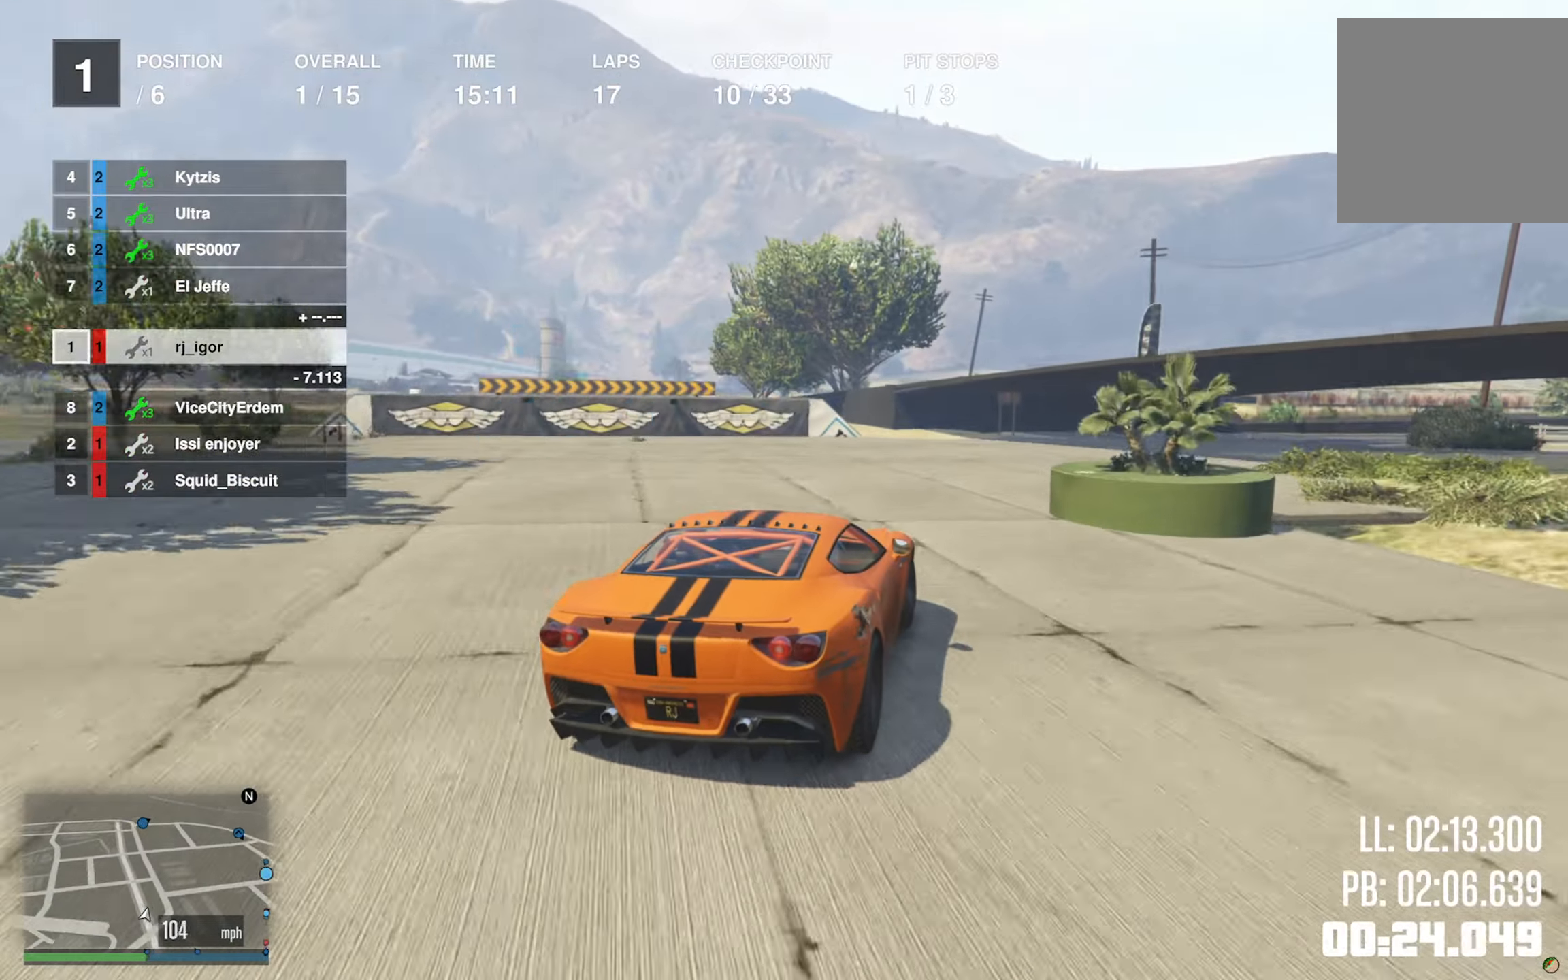
{"dt_ms": 500, "buttons": [], "left_stick": "down-right", "right_stick": "center", "events": [[67, "left_stick", "down-right"]]}
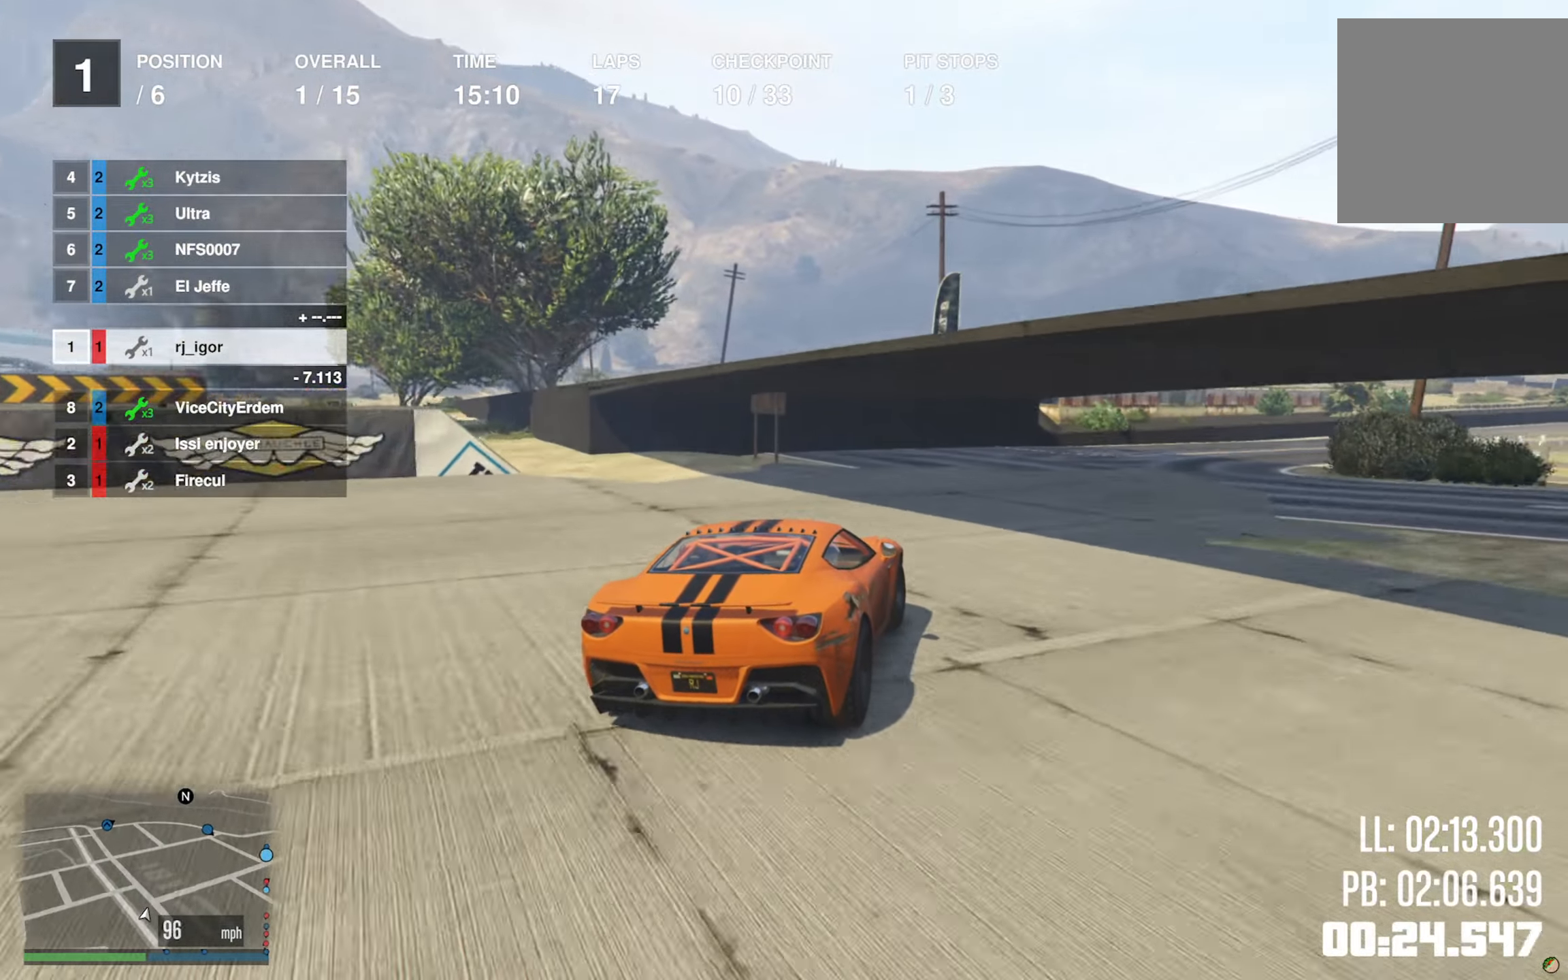
{"dt_ms": 500, "buttons": ["L2", "R2"], "left_stick": "down-right", "right_stick": "center", "events": [[34, "left_stick", "center"], [134, "left_stick", "down-right"], [234, "L2", "down"], [267, "R2", "down"], [367, "left_stick", "center"], [450, "left_stick", "down-right"]]}
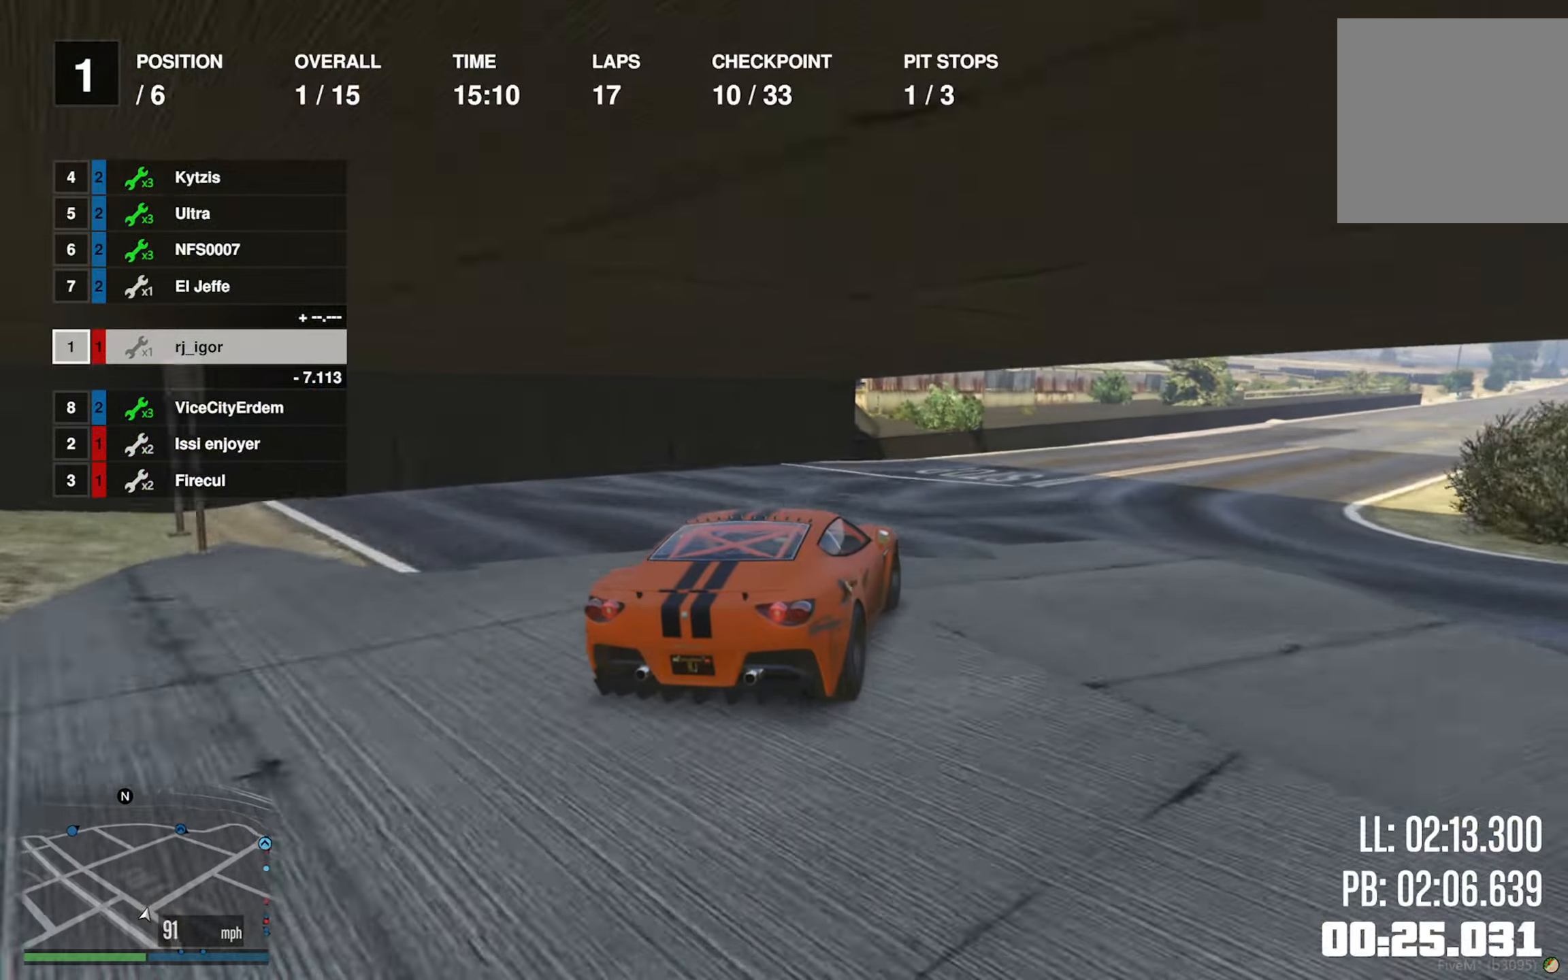
{"dt_ms": 500, "buttons": ["L2", "R2"], "left_stick": "down-right", "right_stick": "center"}
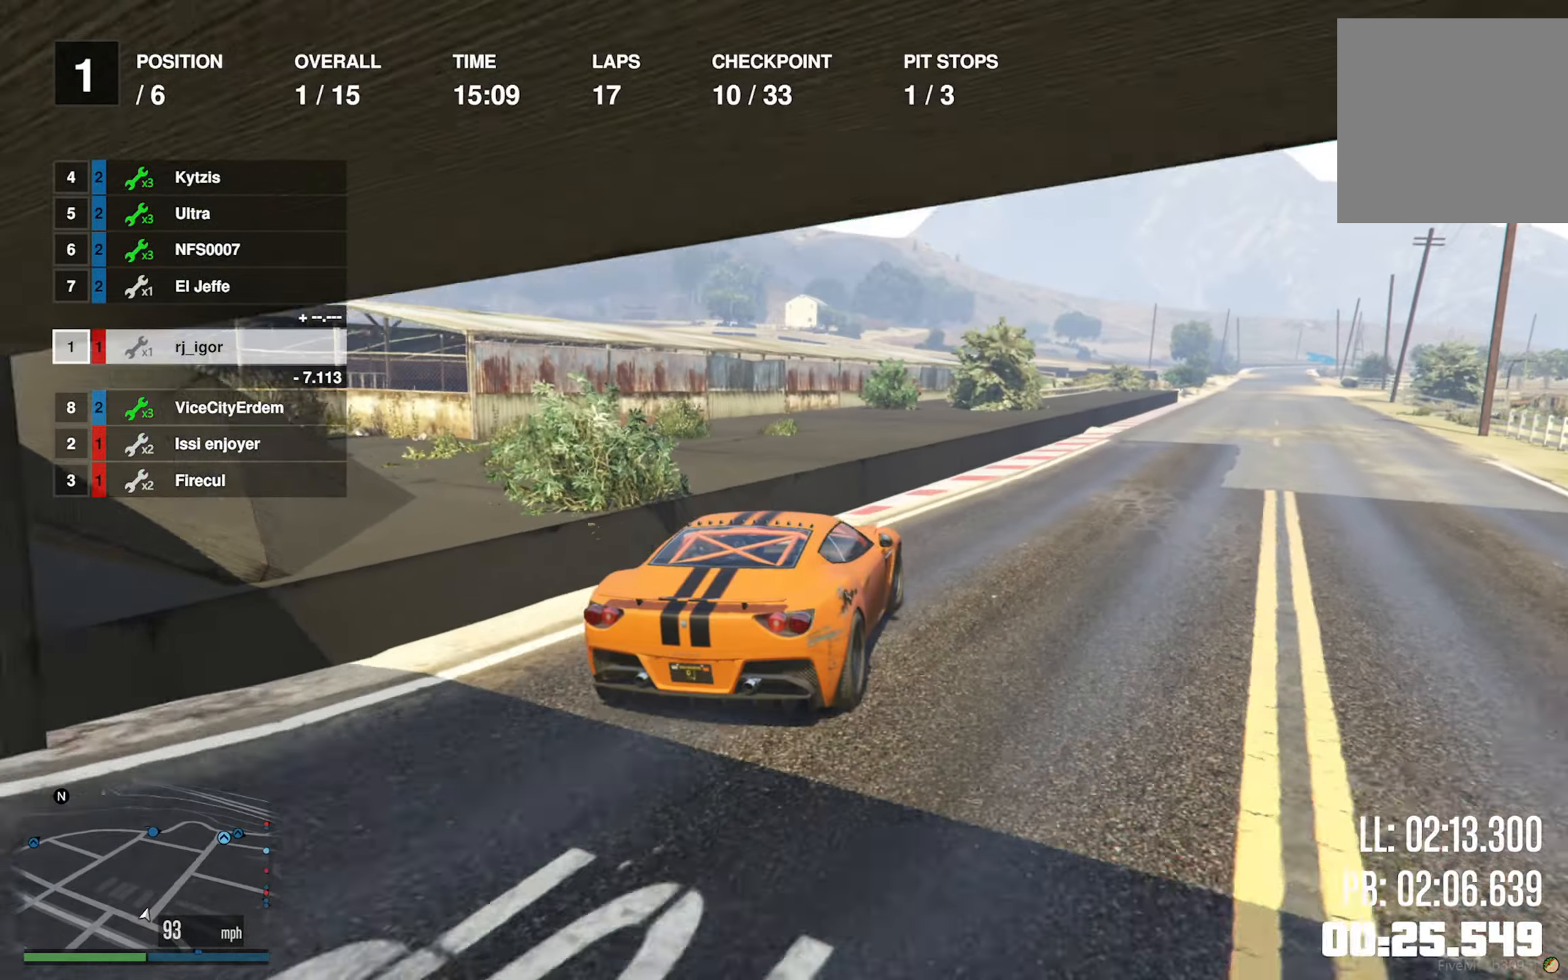
{"dt_ms": 500, "buttons": ["R2"], "left_stick": "center", "right_stick": "center", "events": [[17, "L2", "up"], [84, "left_stick", "center"]]}
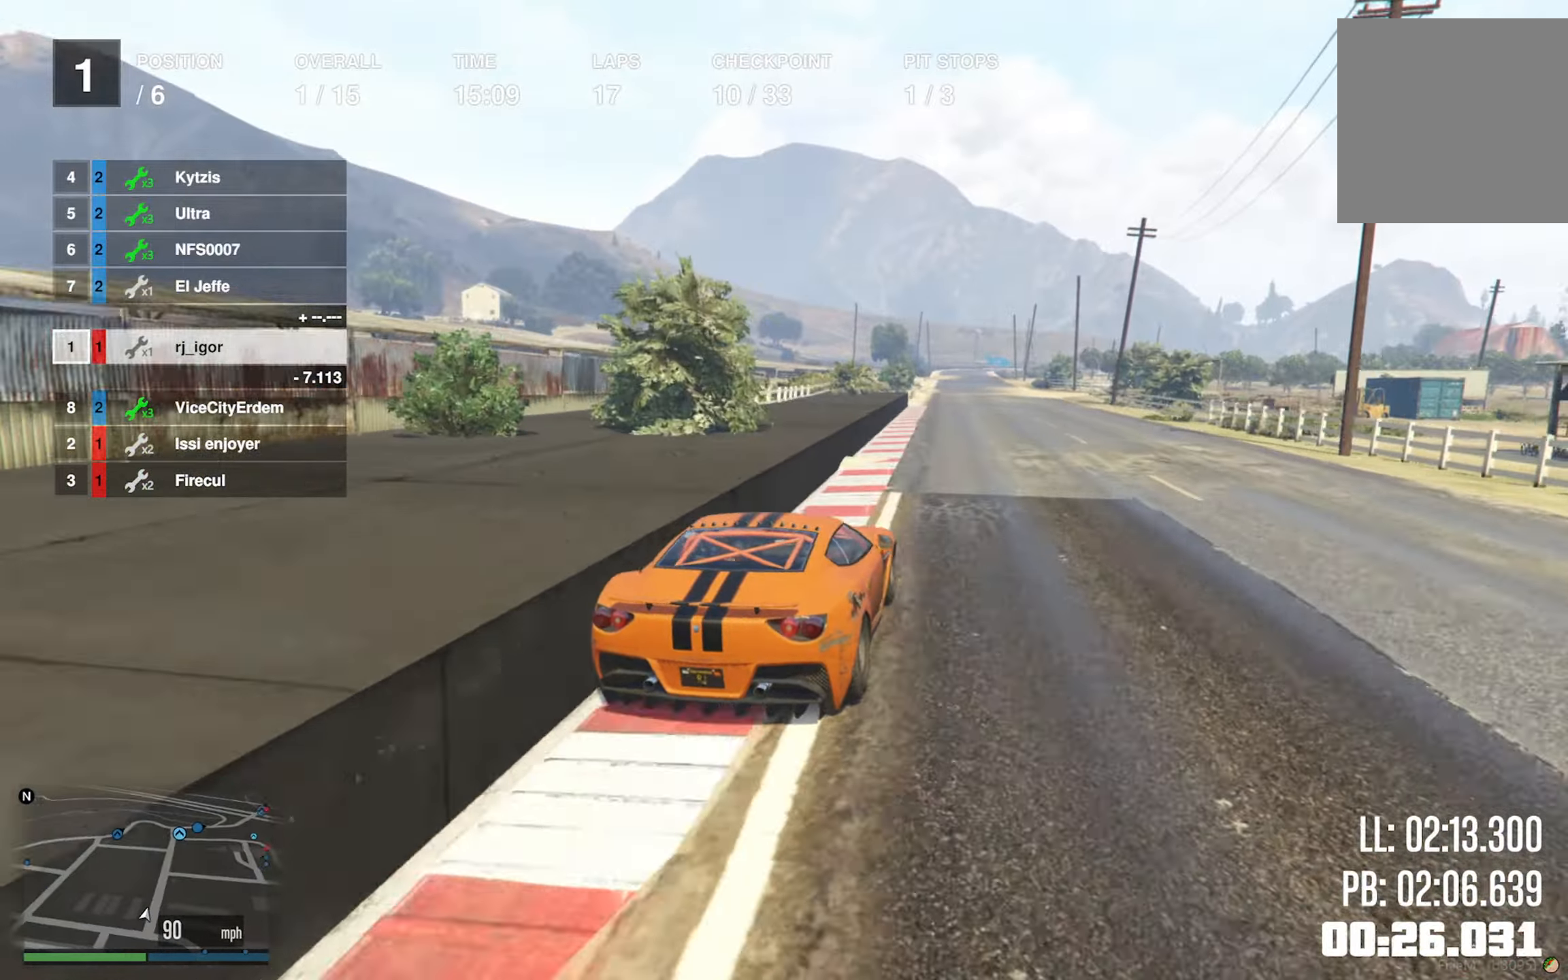
{"dt_ms": 500, "buttons": ["R2"], "left_stick": "center", "right_stick": "center", "events": [[184, "left_stick", "left"], [300, "left_stick", "center"]]}